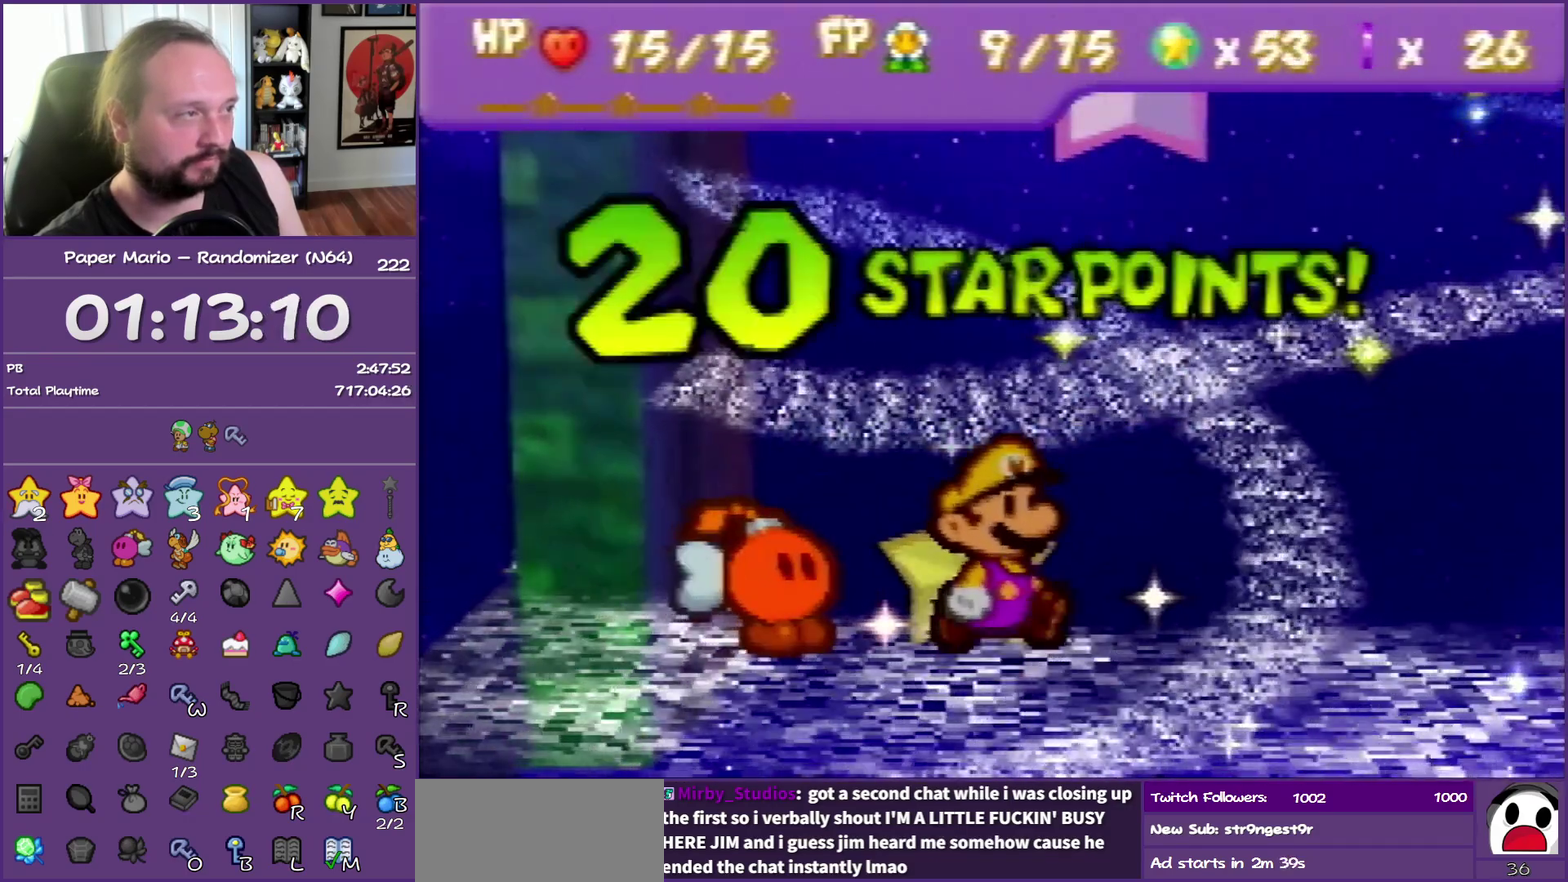
Gameplay with a controller (Nintendo layout); each line is a JSON object with the inputs held at the frame after it. "events" lists button and stick changes between this image and that frame as [ms after this image, input, new state], when the widget could be followed in between. This overlay highlights the sticks when they move; stick clicks (L3) are not distinguishable. Not read: L3 R3.
{"buttons": ["A", "B"], "left_stick": "center", "events": [[283, "A", "down"], [300, "B", "down"], [417, "B", "up"], [433, "A", "up"], [500, "A", "down"], [500, "B", "down"]]}
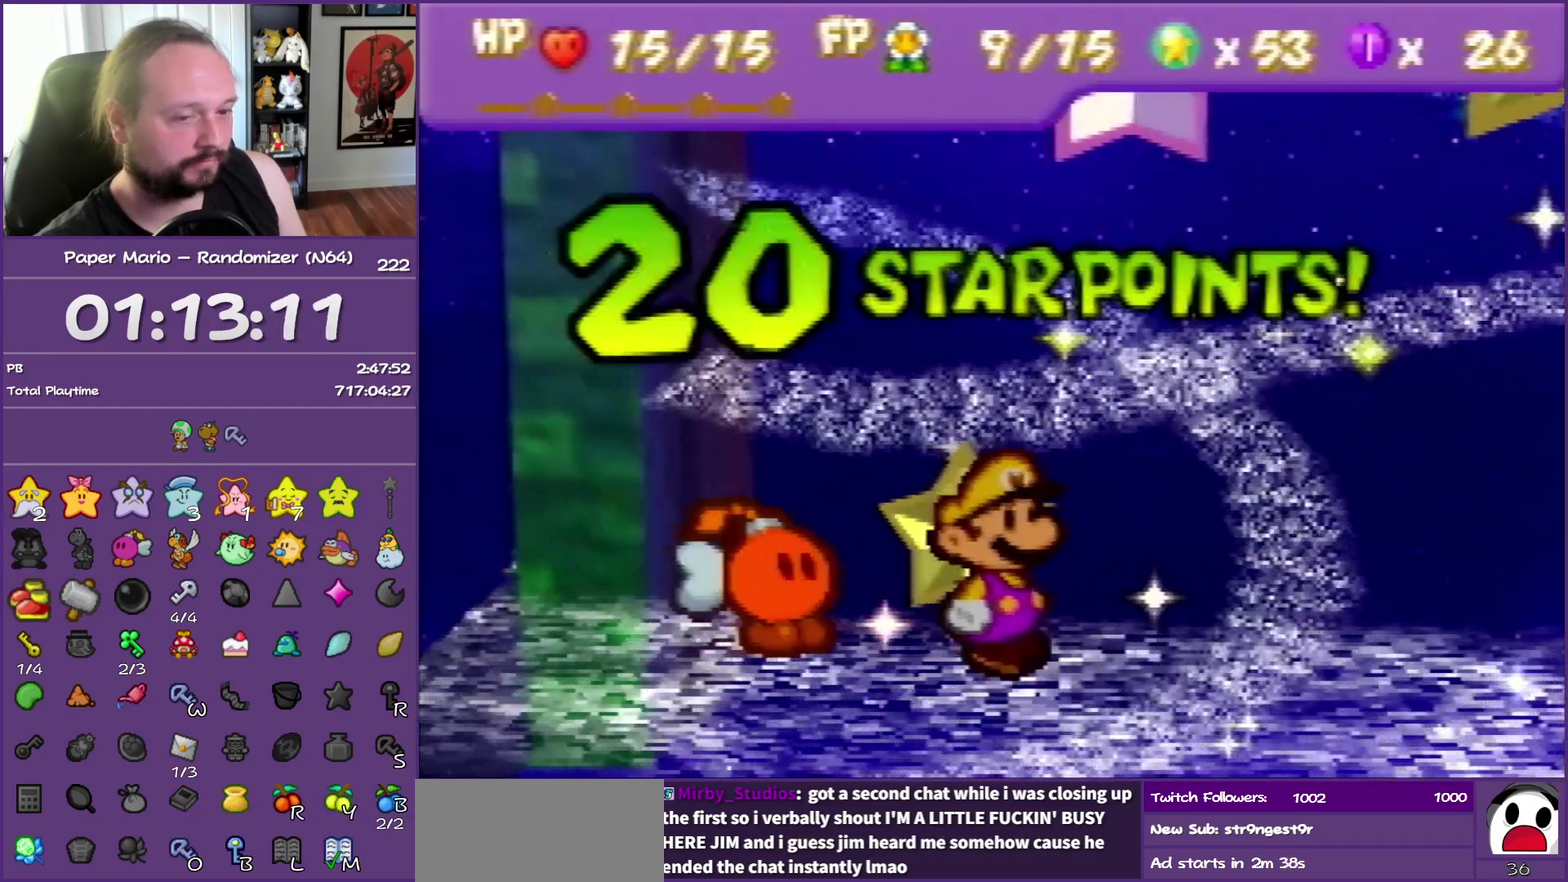
{"buttons": ["A"], "left_stick": "center", "events": [[100, "B", "up"], [117, "A", "up"], [183, "A", "down"], [183, "B", "down"], [283, "B", "up"], [300, "A", "up"], [367, "A", "down"], [383, "B", "down"], [500, "B", "up"]]}
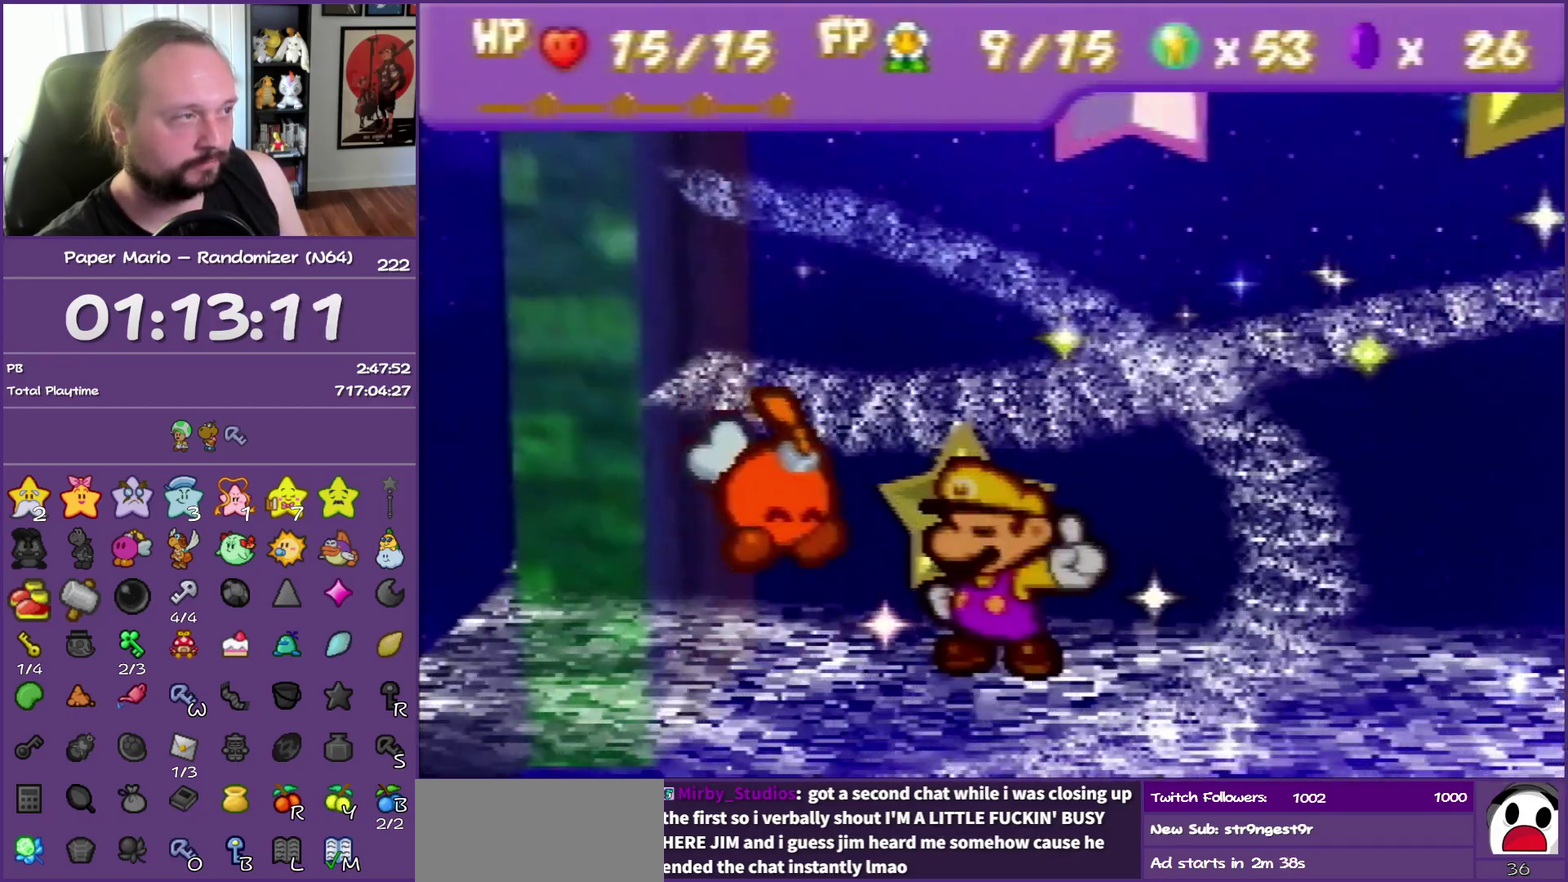
{"buttons": ["A", "B"], "left_stick": "center", "events": [[17, "A", "up"], [67, "A", "down"], [67, "B", "down"], [167, "B", "up"], [200, "A", "up"], [267, "A", "down"], [267, "B", "down"], [367, "B", "up"], [383, "A", "up"], [467, "A", "down"], [467, "B", "down"]]}
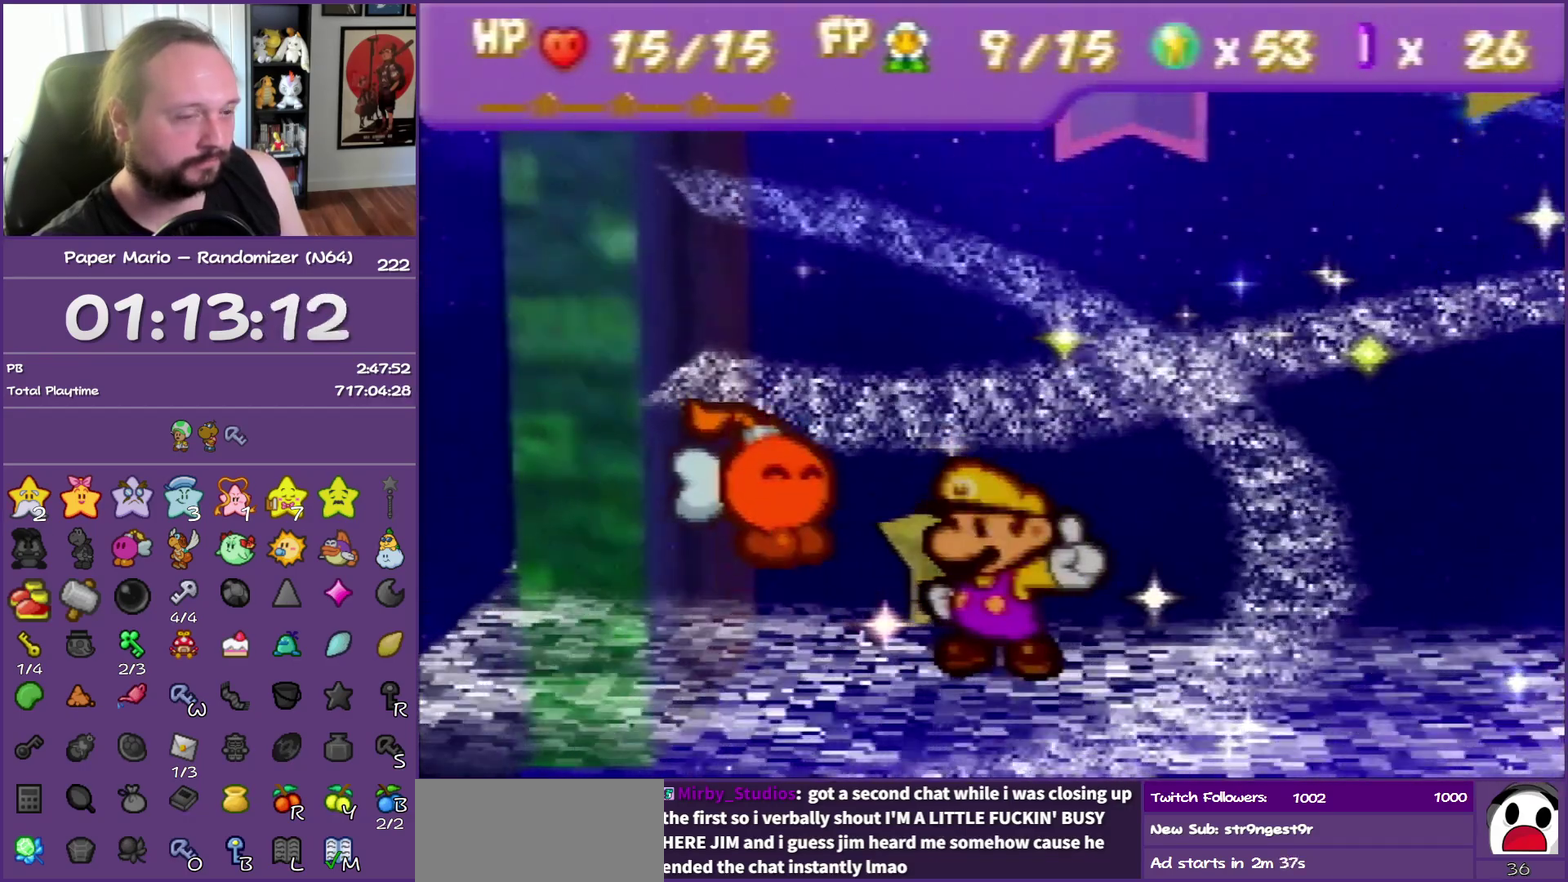
{"buttons": ["A", "B"], "left_stick": "center", "events": [[50, "A", "up"], [50, "B", "up"], [133, "A", "down"], [133, "B", "down"], [233, "B", "up"], [250, "A", "up"], [317, "A", "down"], [317, "B", "down"], [433, "A", "up"], [433, "B", "up"], [500, "A", "down"], [500, "B", "down"]]}
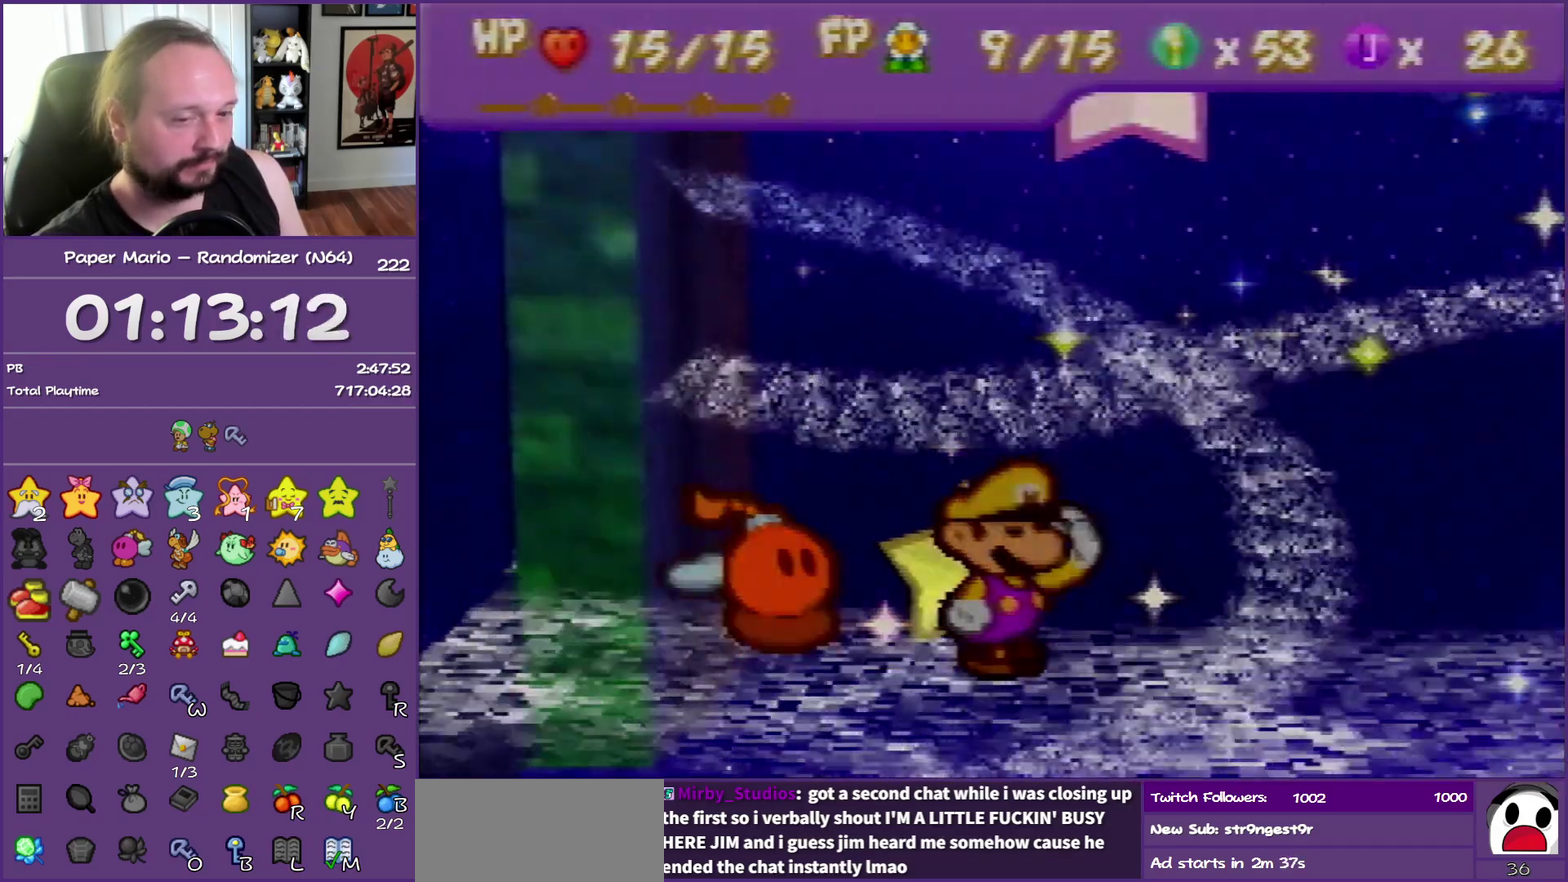
{"buttons": [], "left_stick": "center", "events": [[100, "B", "up"], [117, "A", "up"], [183, "A", "down"], [183, "B", "down"], [267, "B", "up"], [283, "A", "up"], [350, "A", "down"], [350, "B", "down"], [483, "A", "up"], [483, "B", "up"]]}
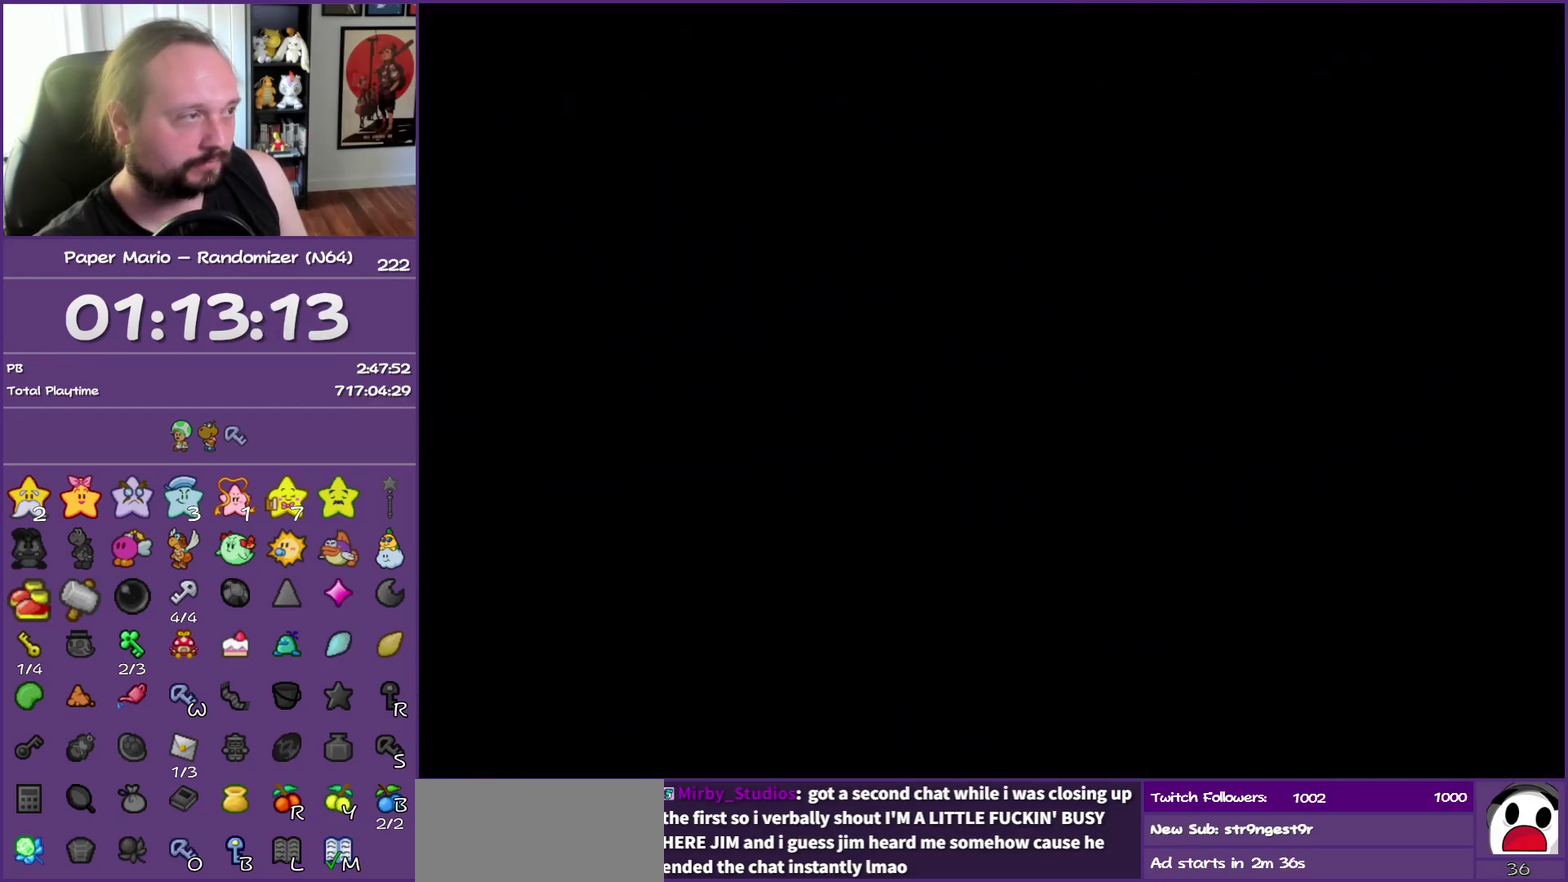
{"buttons": ["A", "B"], "left_stick": "center", "events": [[33, "B", "down"], [50, "A", "down"], [200, "B", "up"], [267, "B", "down"], [400, "A", "up"], [483, "A", "down"]]}
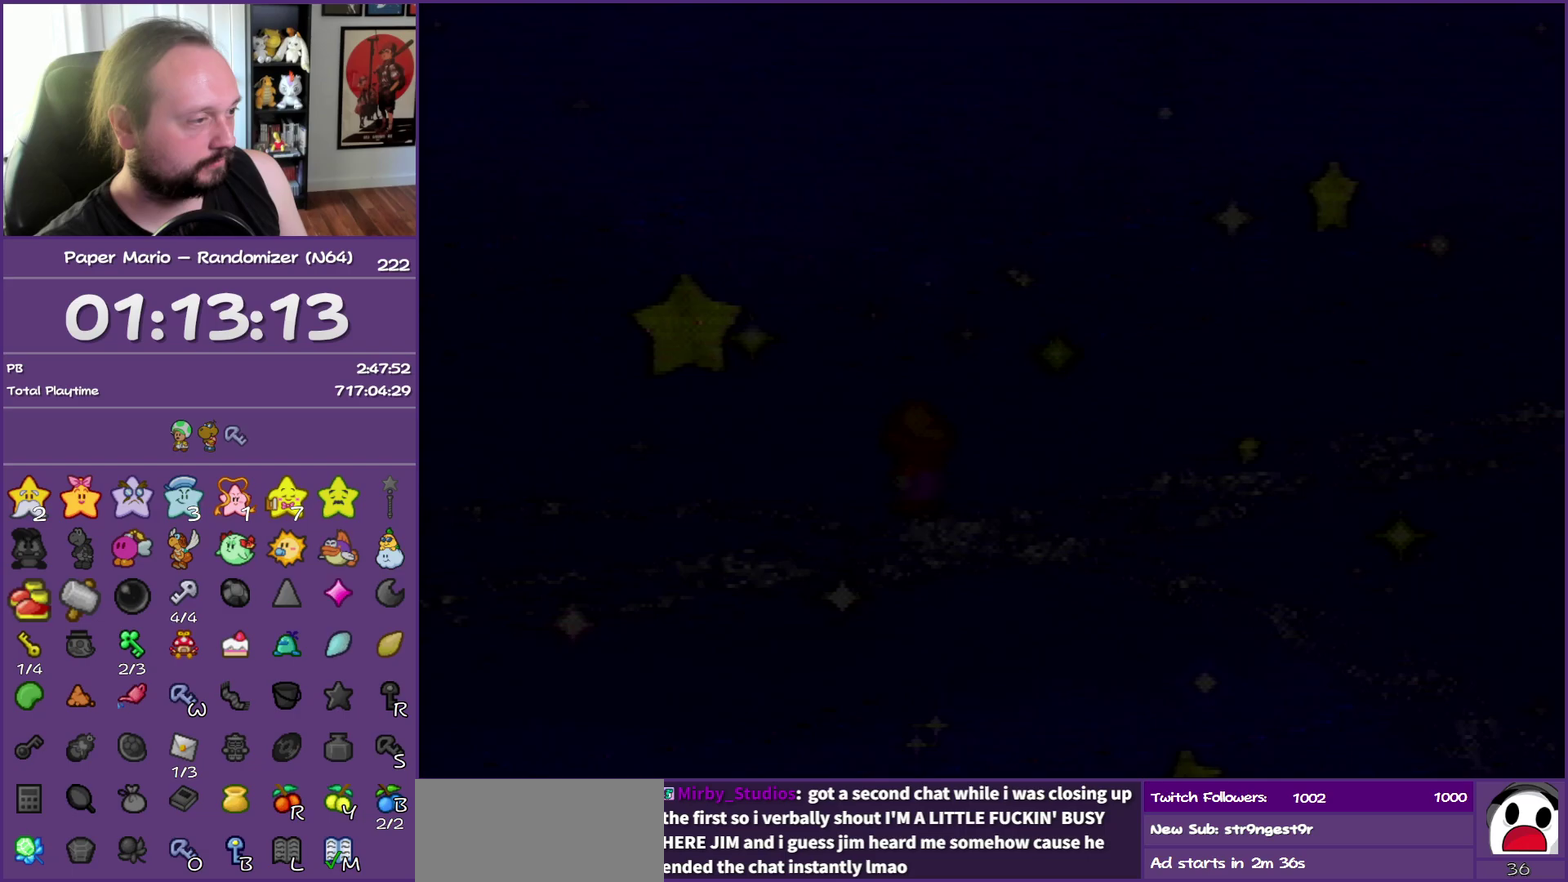
{"buttons": [], "left_stick": "right", "events": [[150, "A", "up"], [200, "A", "down"], [283, "left_stick", "right"], [367, "A", "up"], [367, "B", "up"]]}
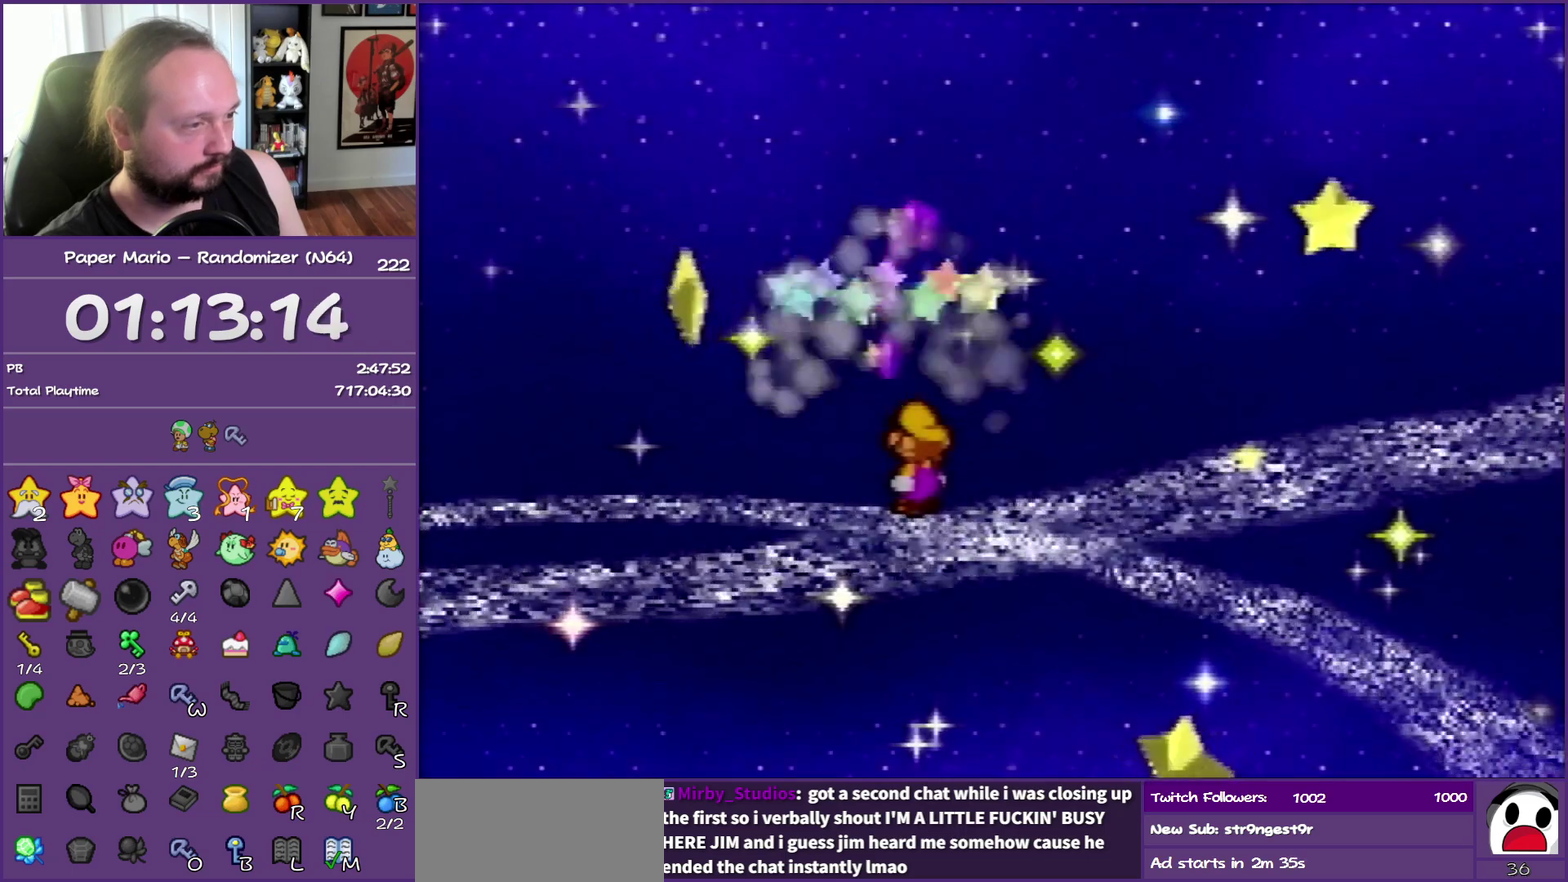
{"buttons": [], "left_stick": "down-left", "events": [[67, "left_stick", "down-right"], [183, "left_stick", "right"], [233, "left_stick", "down-right"], [283, "left_stick", "down-left"]]}
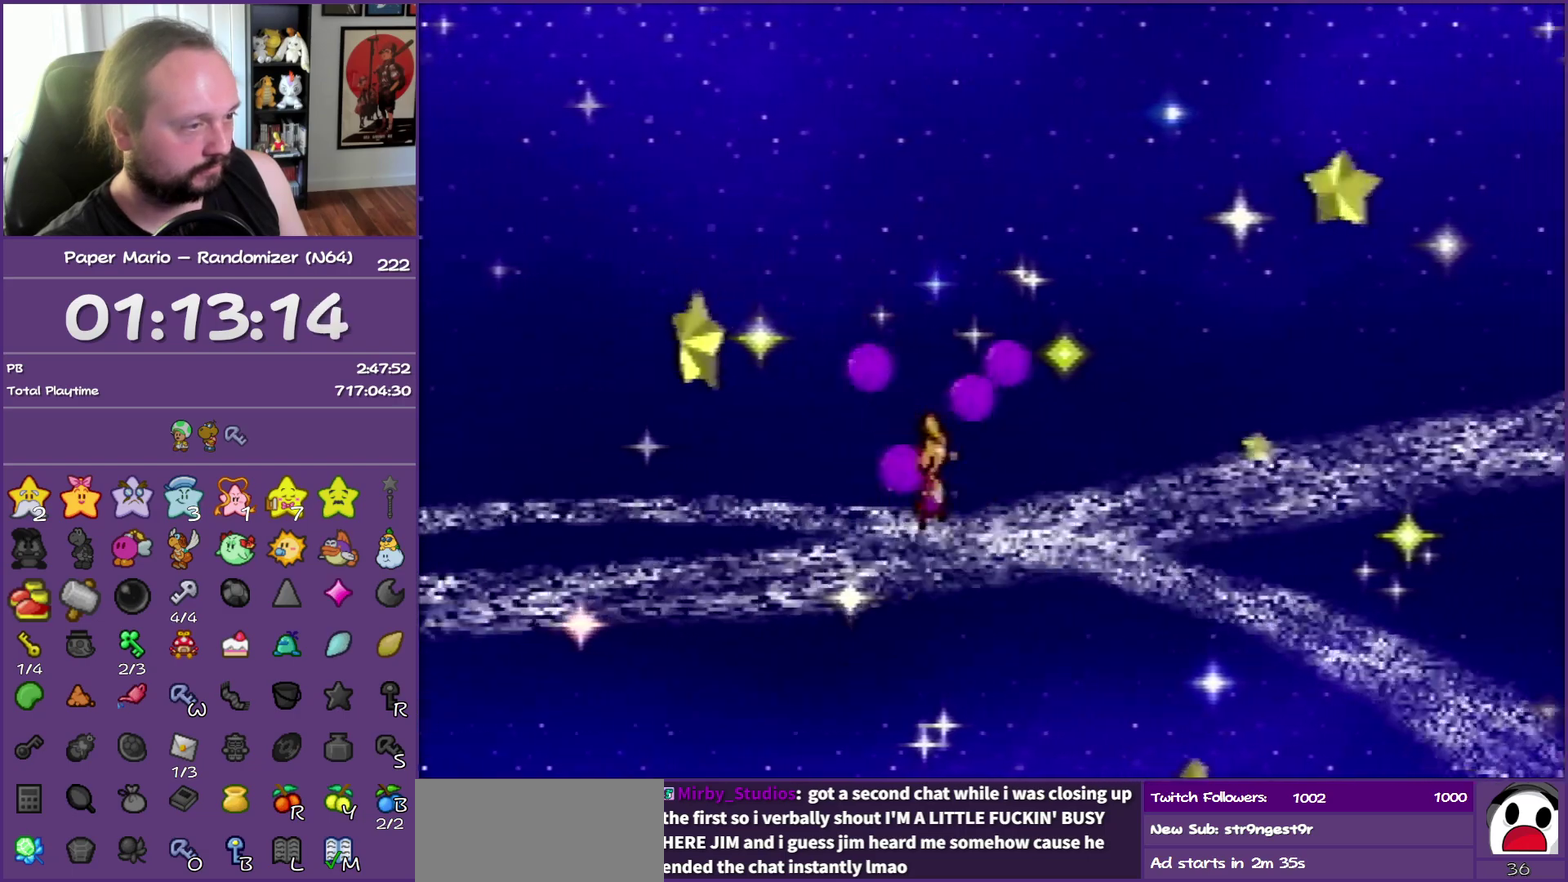
{"buttons": [], "left_stick": "down-right", "events": [[50, "left_stick", "left"], [133, "left_stick", "up-left"], [200, "left_stick", "up"], [283, "left_stick", "up-right"], [383, "left_stick", "right"], [467, "left_stick", "down-right"]]}
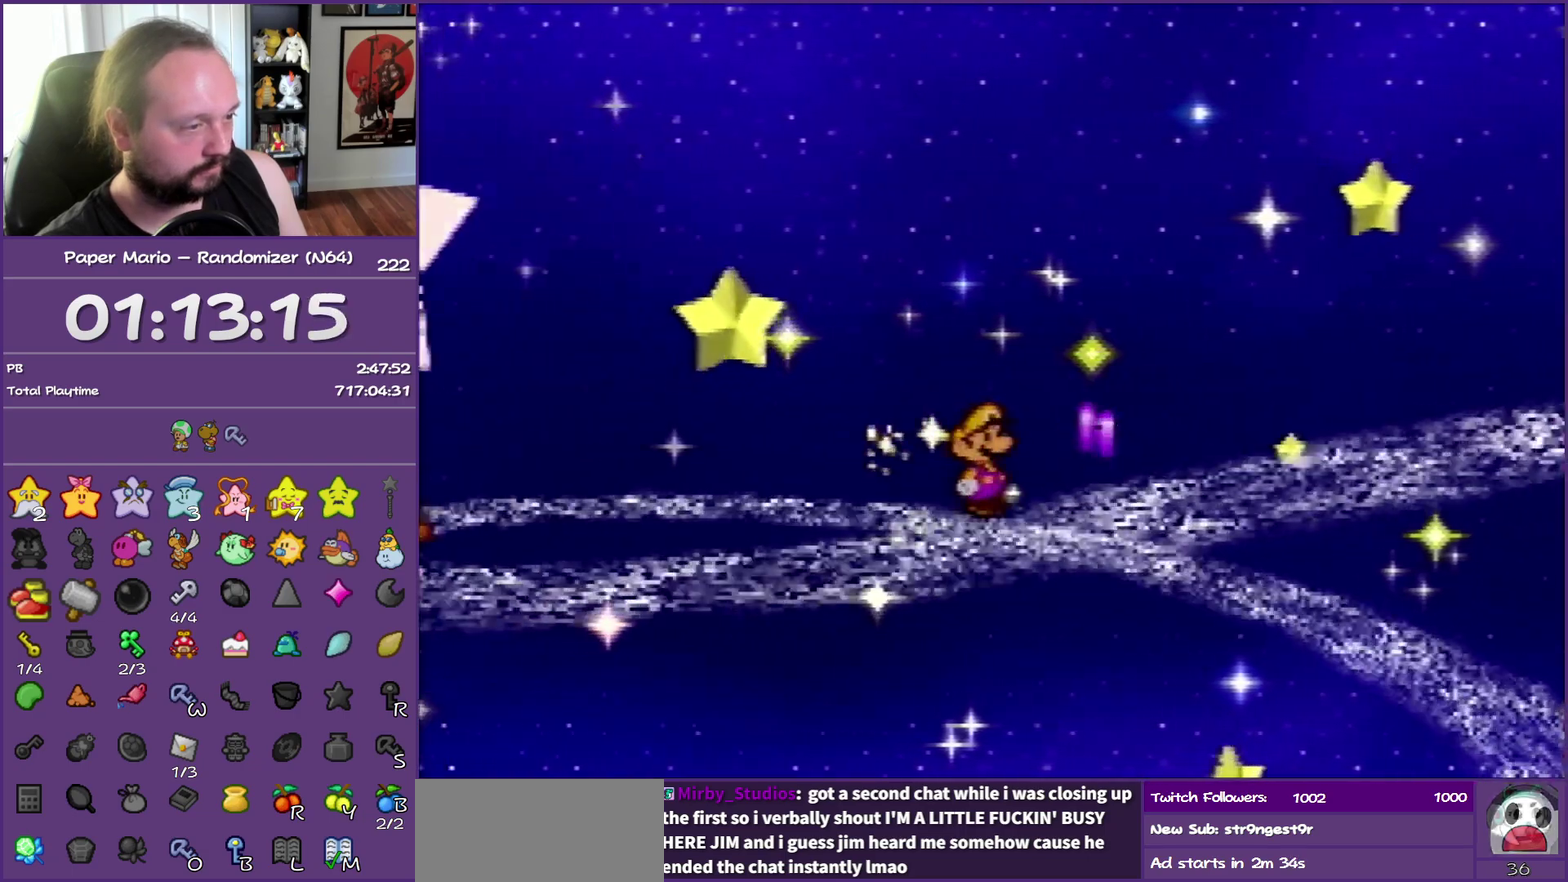
{"buttons": [], "left_stick": "up-right", "events": [[267, "left_stick", "right"], [367, "left_stick", "up-right"]]}
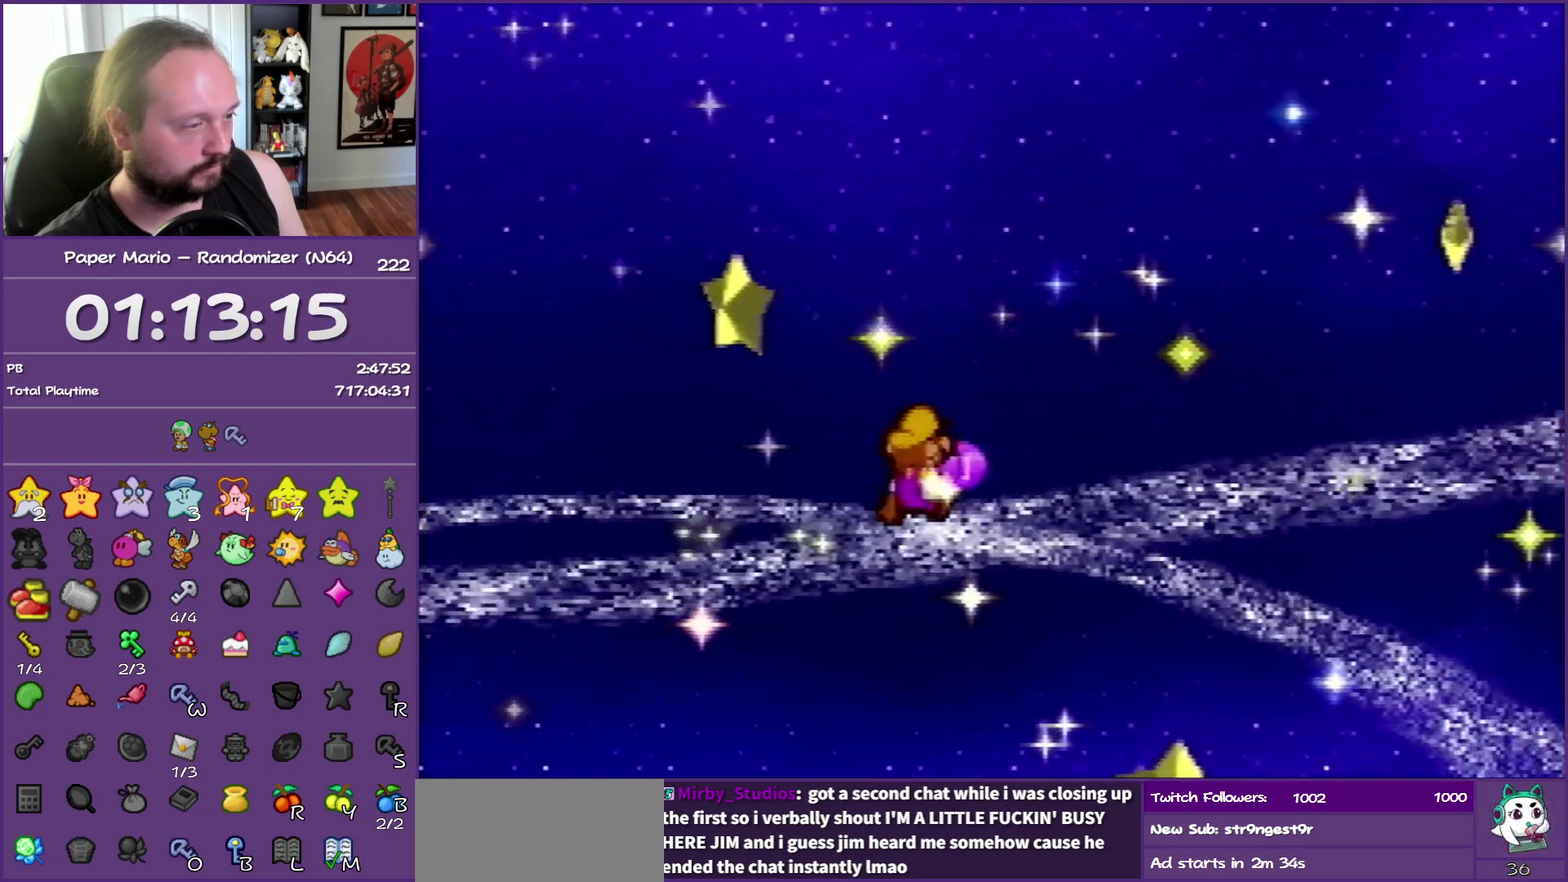
{"buttons": ["Z"], "left_stick": "right", "events": [[200, "left_stick", "right"], [350, "Z", "down"]]}
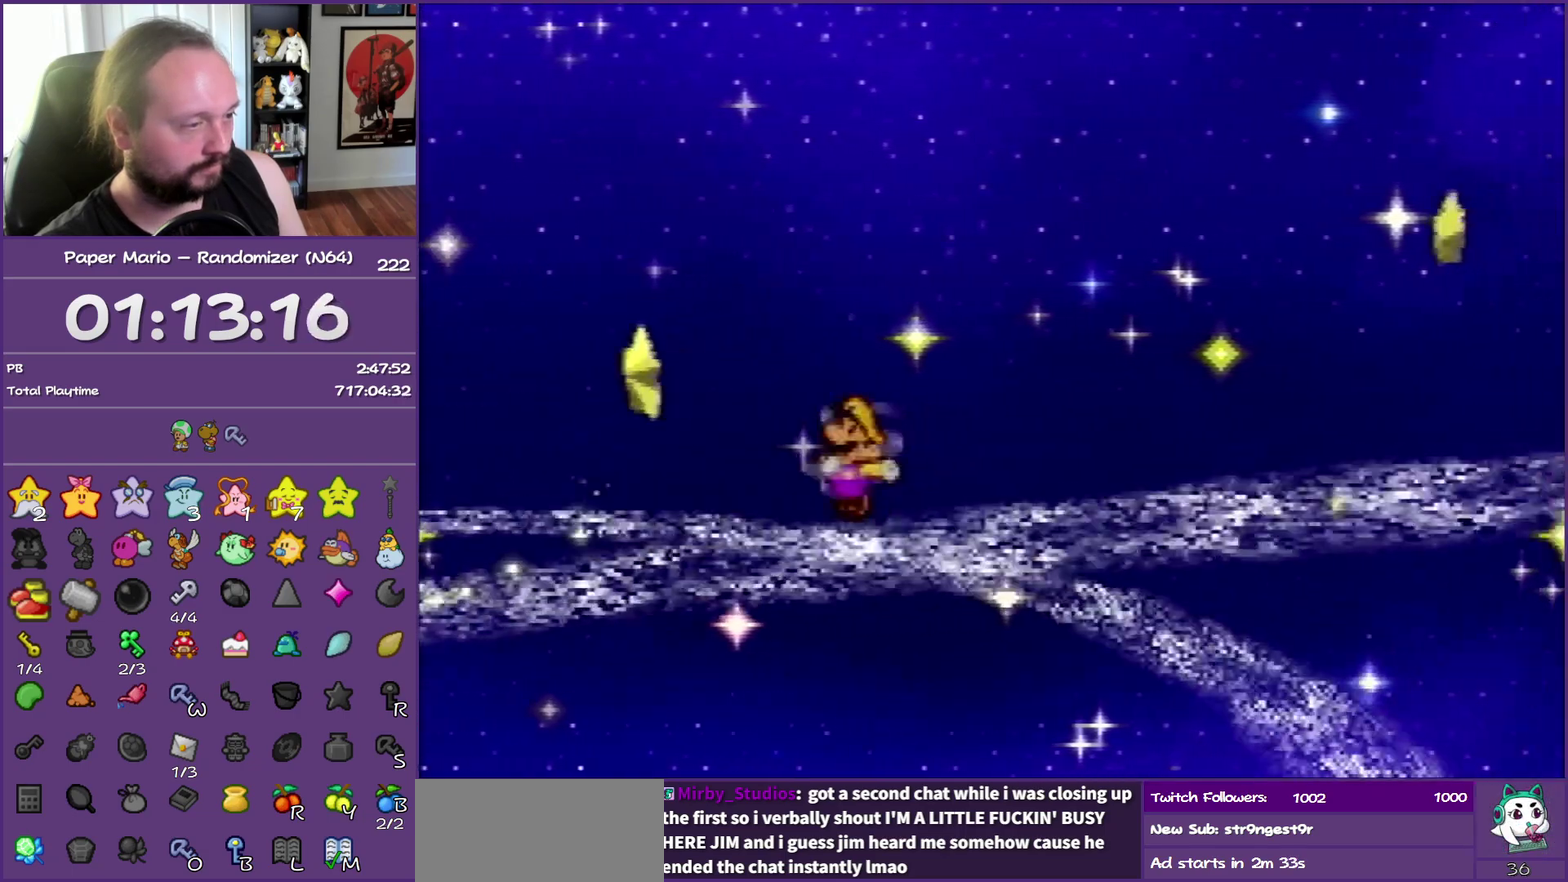
{"buttons": ["Z"], "left_stick": "right", "events": []}
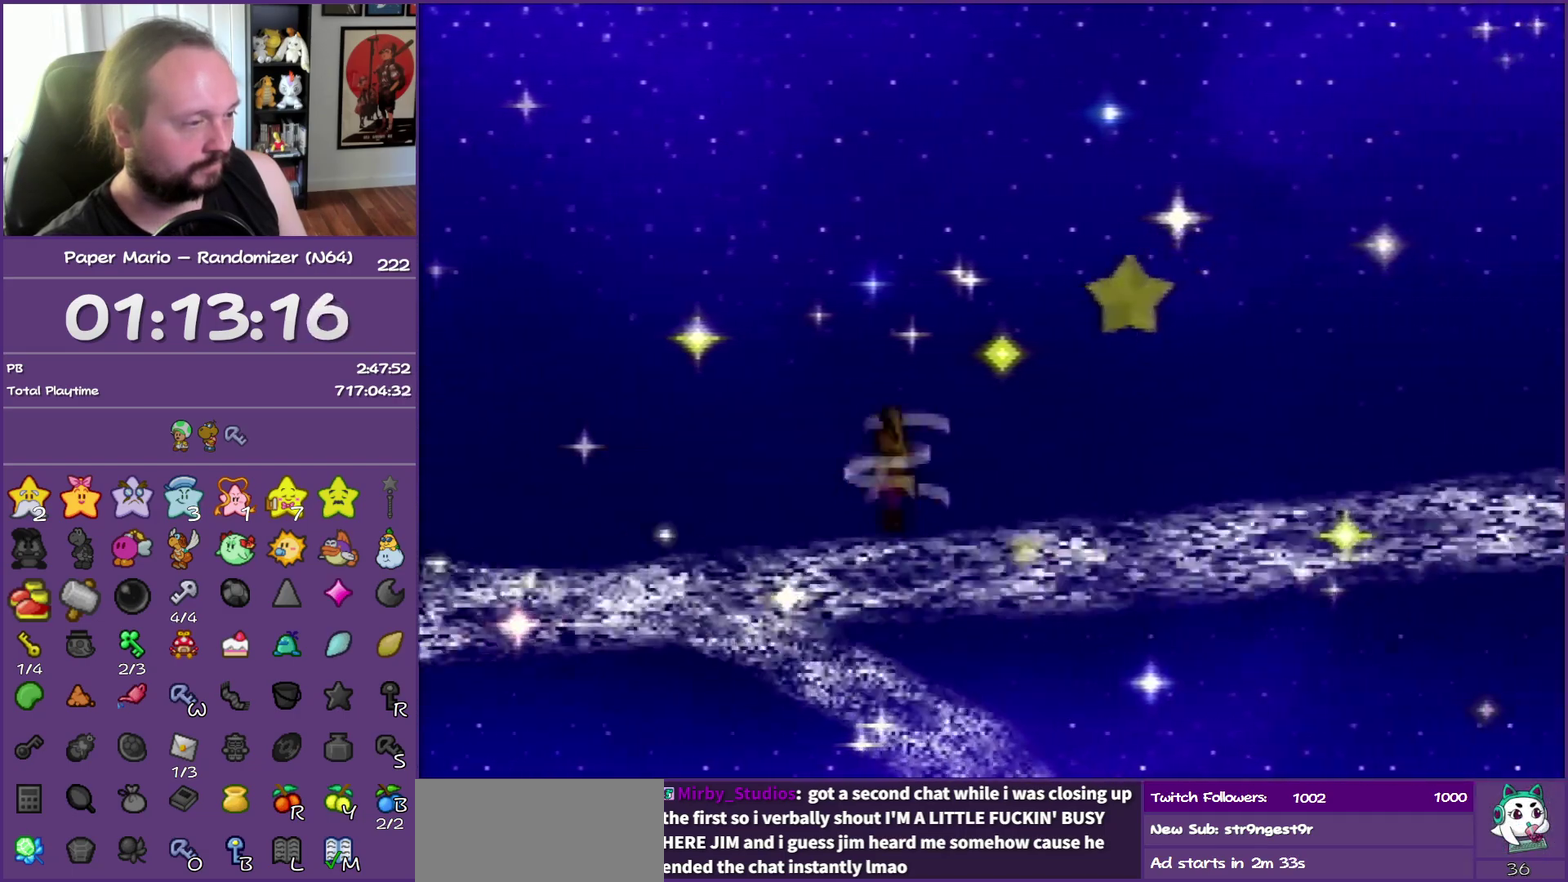
{"buttons": ["Z"], "left_stick": "right", "events": [[67, "A", "down"], [100, "Z", "up"], [150, "A", "up"], [467, "Z", "down"]]}
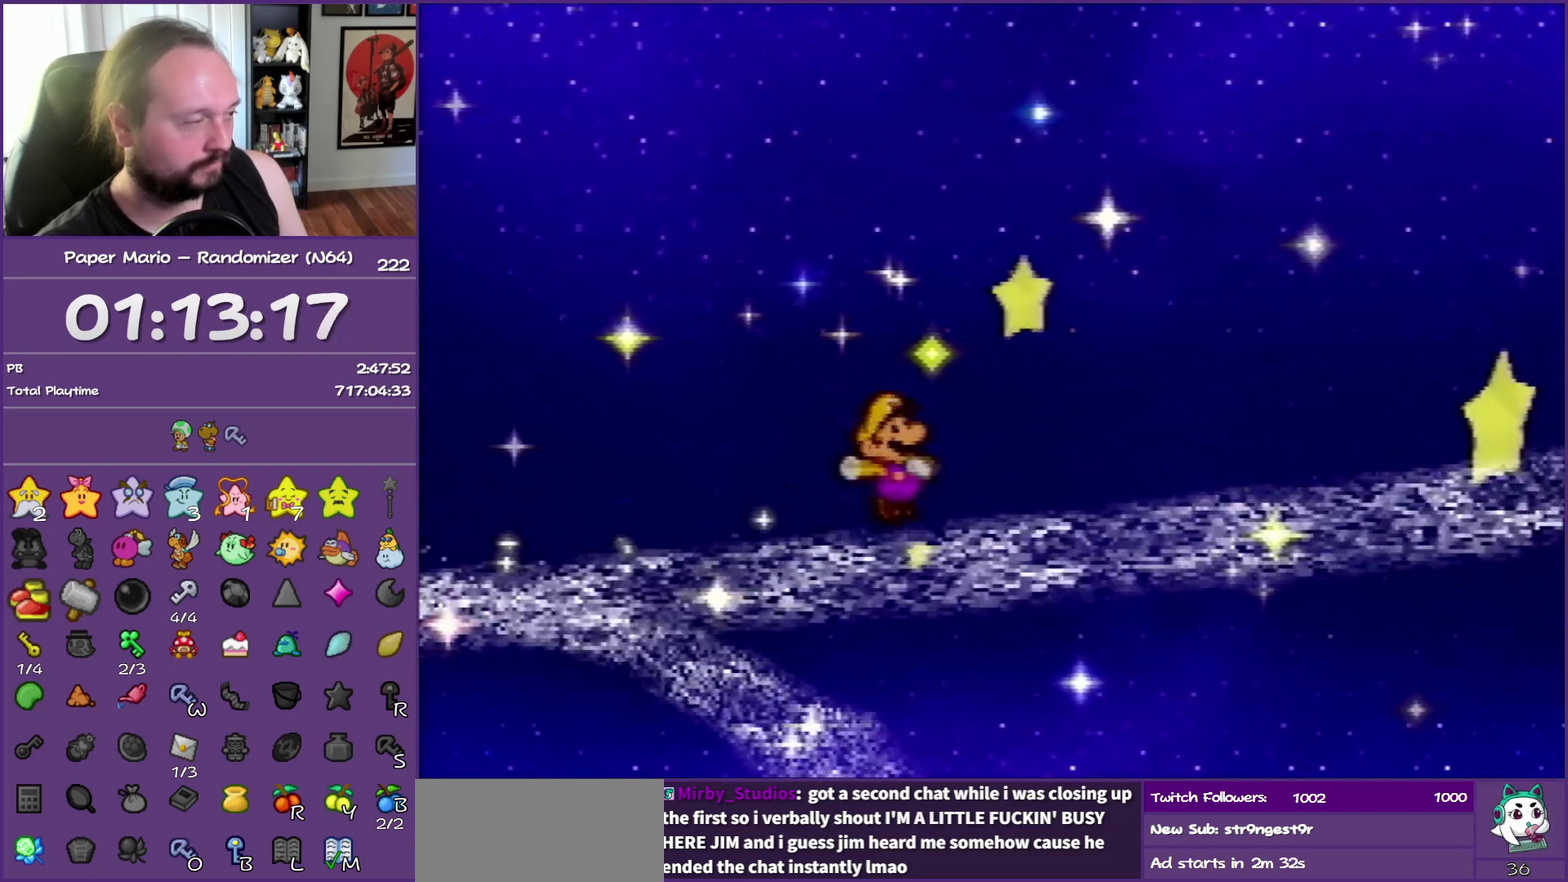
{"buttons": ["Z"], "left_stick": "right", "events": []}
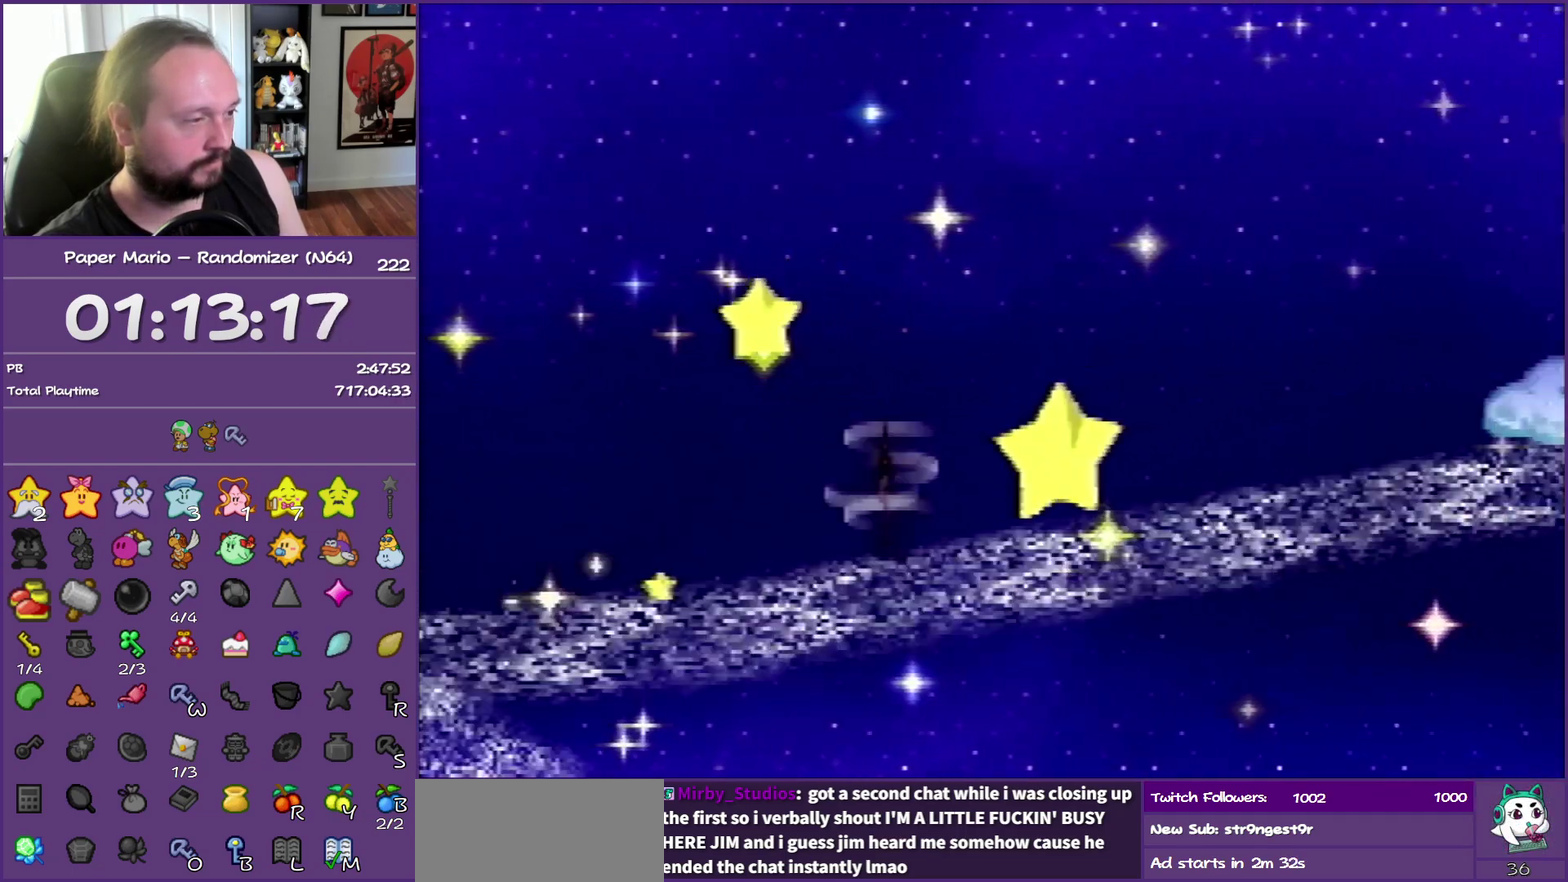
{"buttons": ["C_UP"], "left_stick": "right", "events": [[200, "A", "down"], [250, "A", "up"], [300, "Z", "up"], [483, "C_UP", "down"]]}
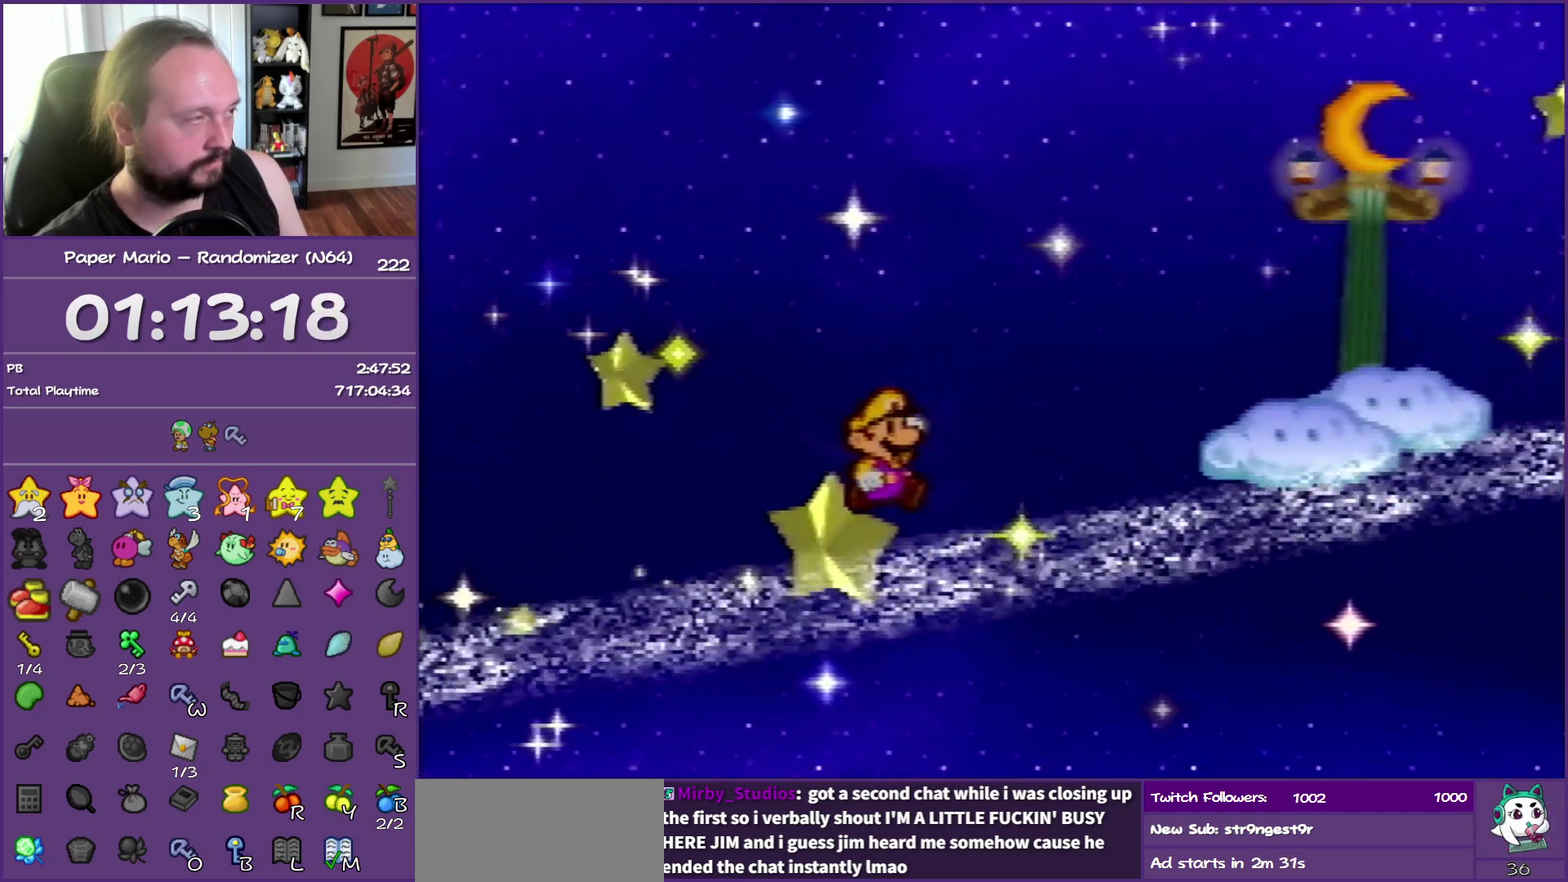
{"buttons": ["Z"], "left_stick": "right", "events": [[150, "C_UP", "up"], [267, "Z", "down"]]}
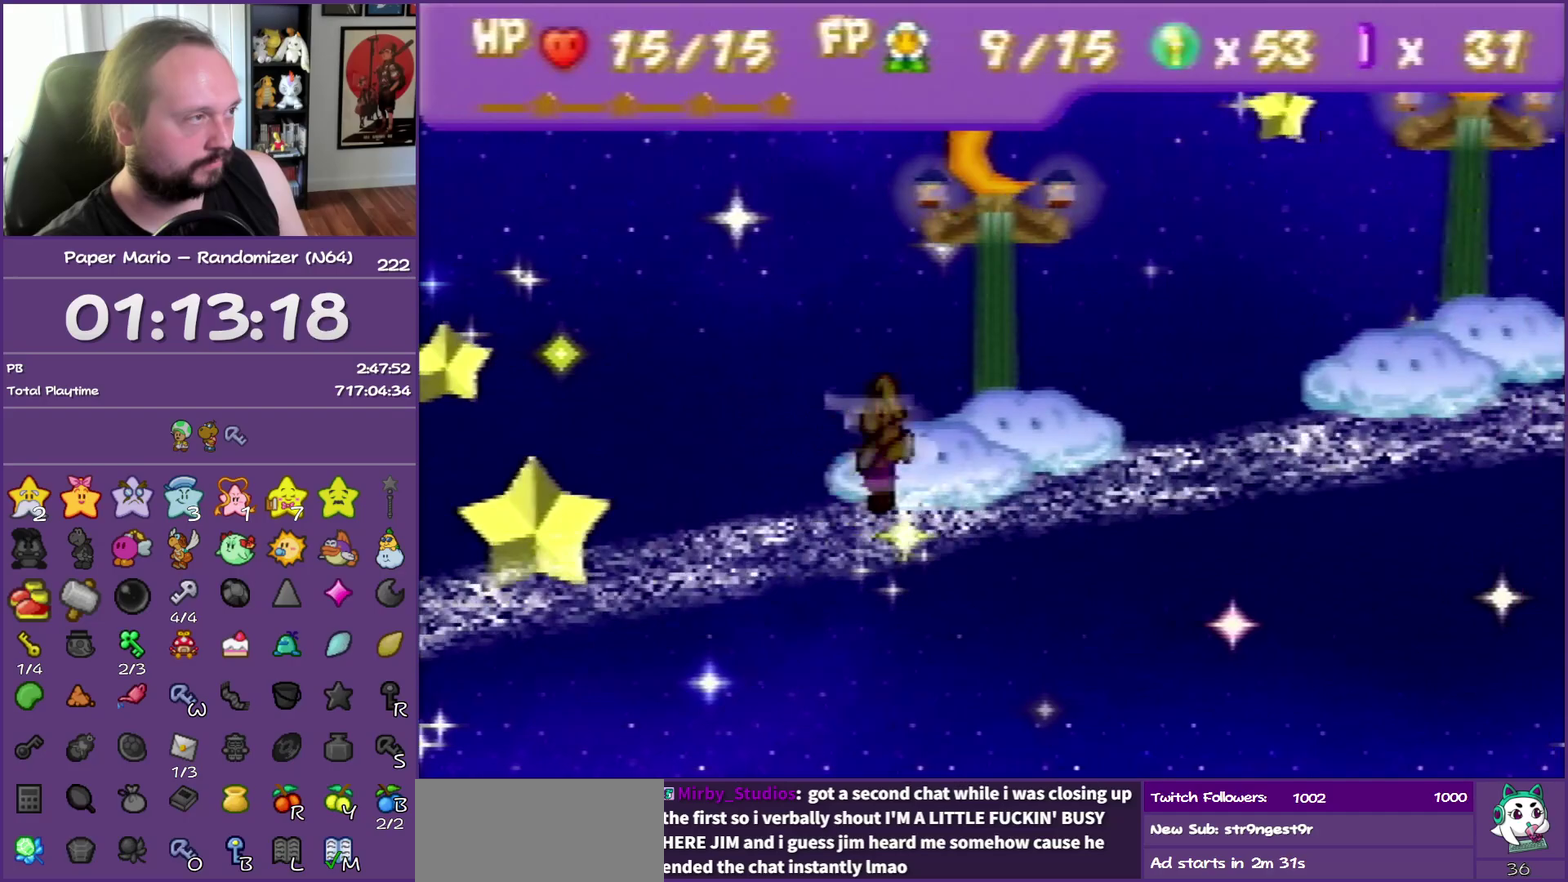
{"buttons": ["A", "Z"], "left_stick": "right", "events": [[500, "A", "down"]]}
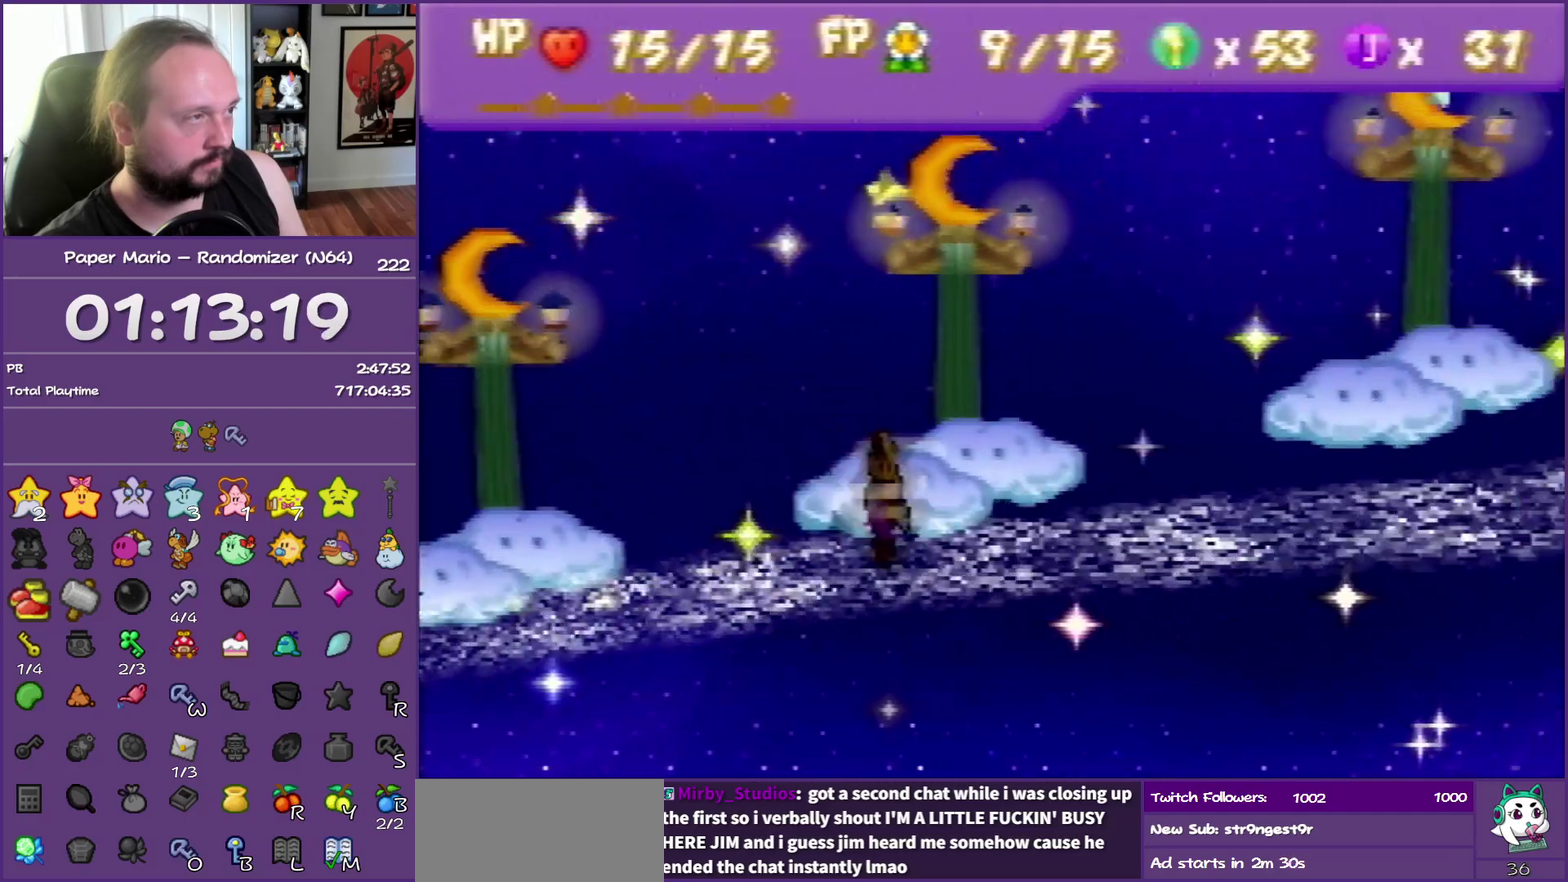
{"buttons": ["Z"], "left_stick": "right", "events": [[50, "Z", "up"], [67, "A", "up"], [450, "Z", "down"]]}
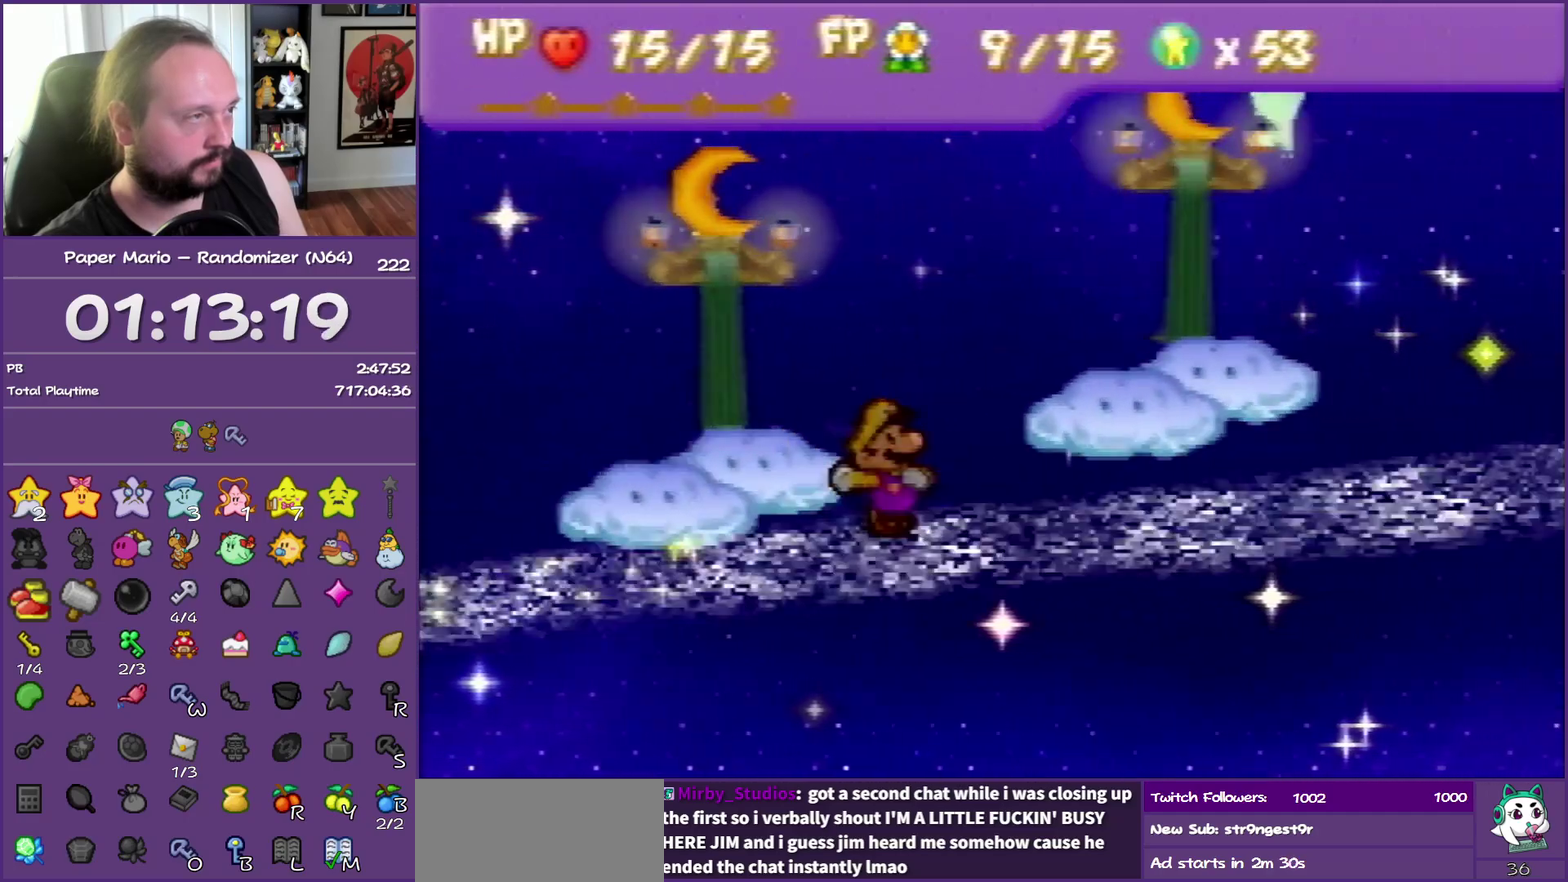
{"buttons": ["Z"], "left_stick": "right", "events": []}
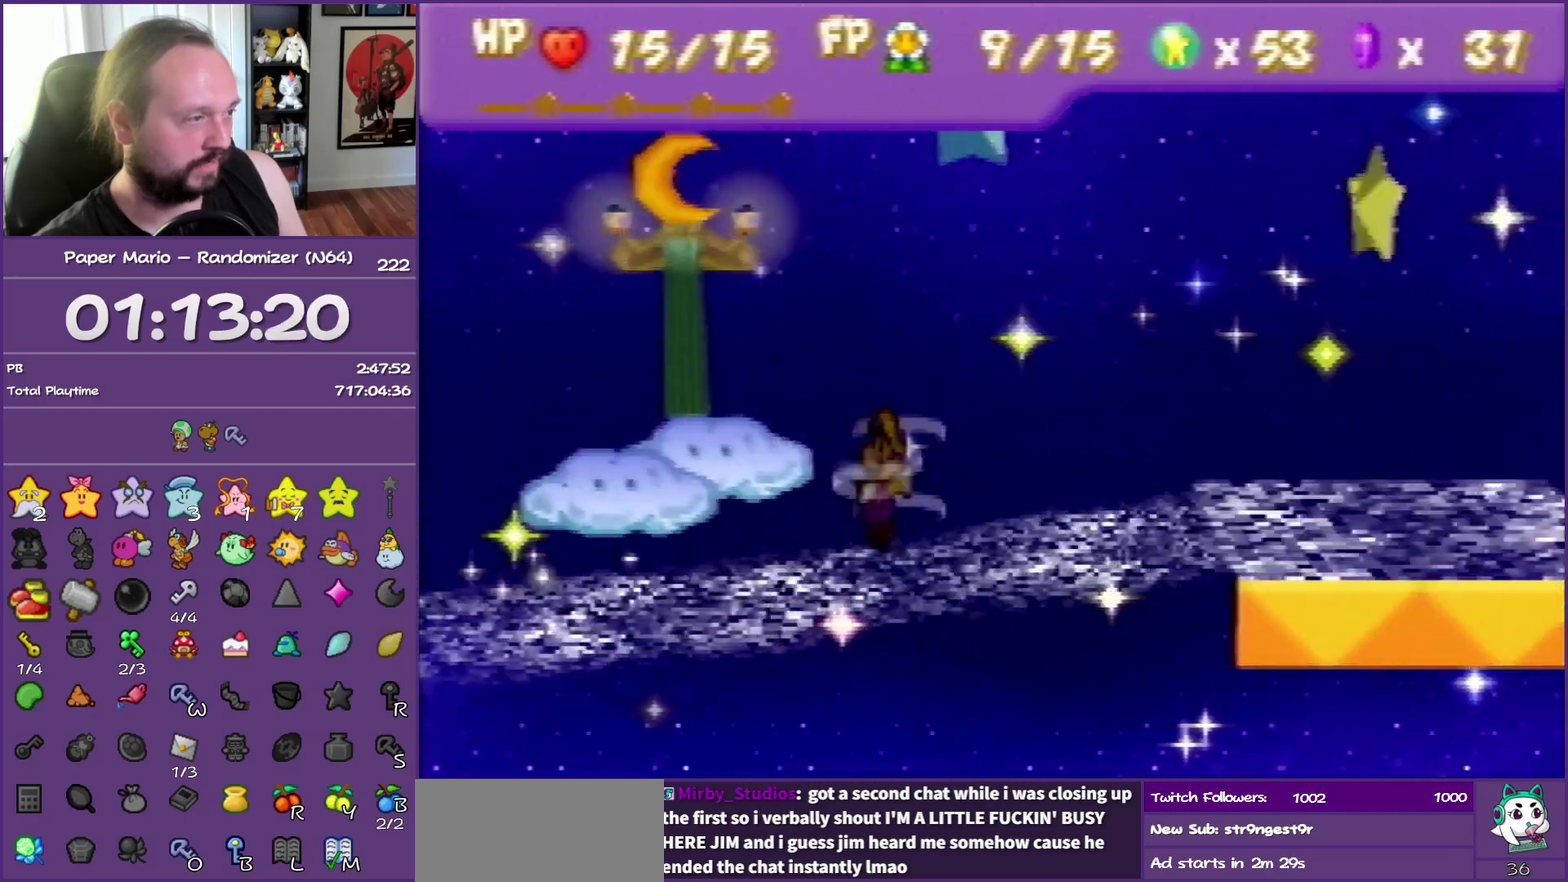
{"buttons": [], "left_stick": "right", "events": [[117, "A", "down"], [167, "A", "up"], [167, "Z", "up"]]}
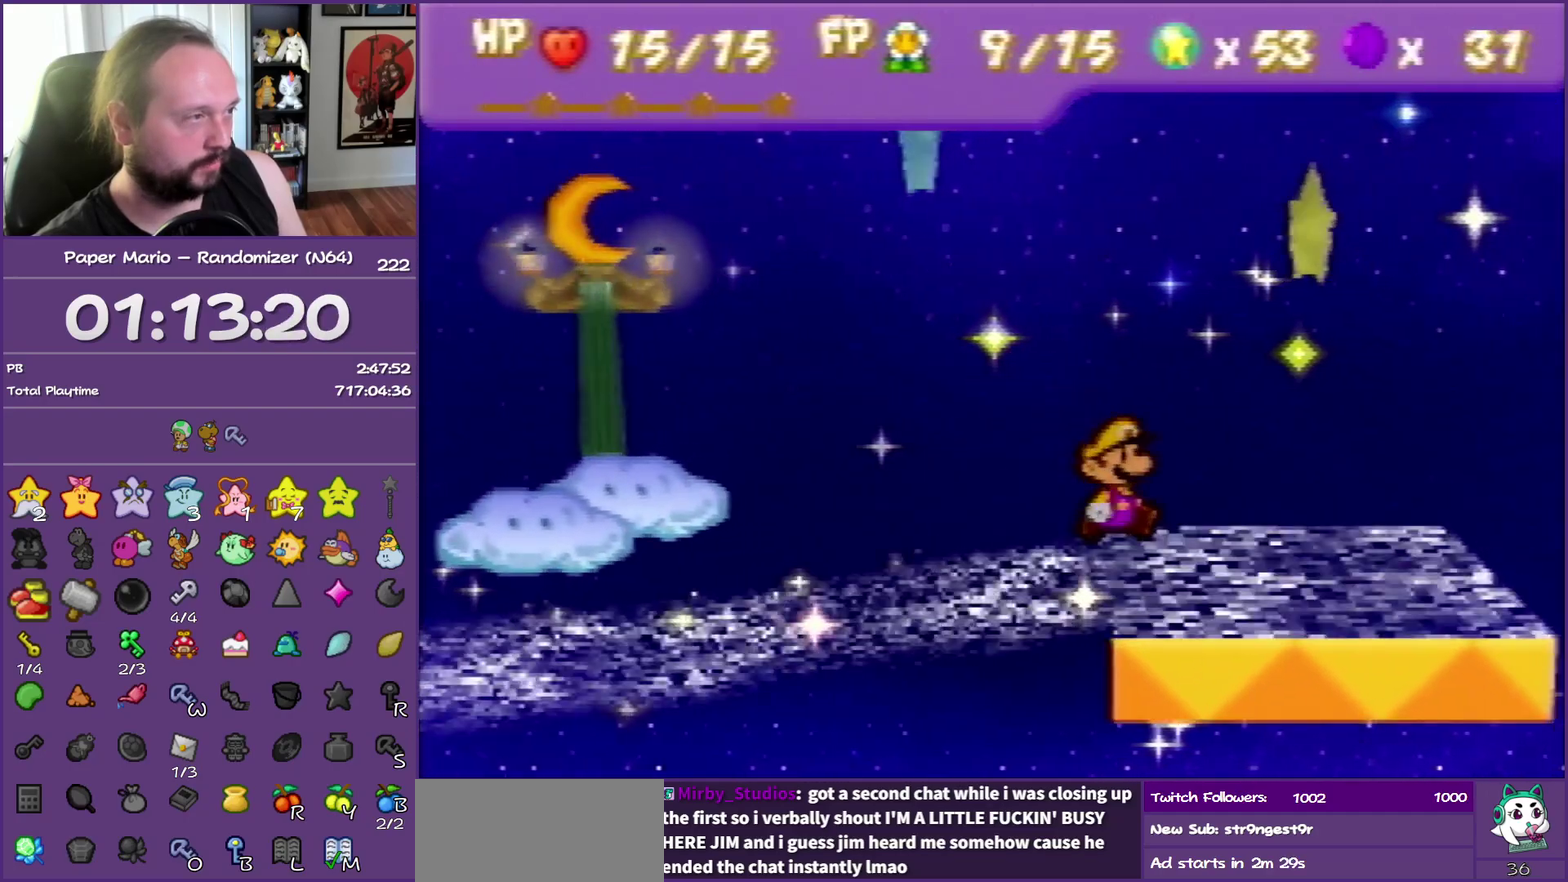
{"buttons": [], "left_stick": "center", "events": [[400, "left_stick", "center"]]}
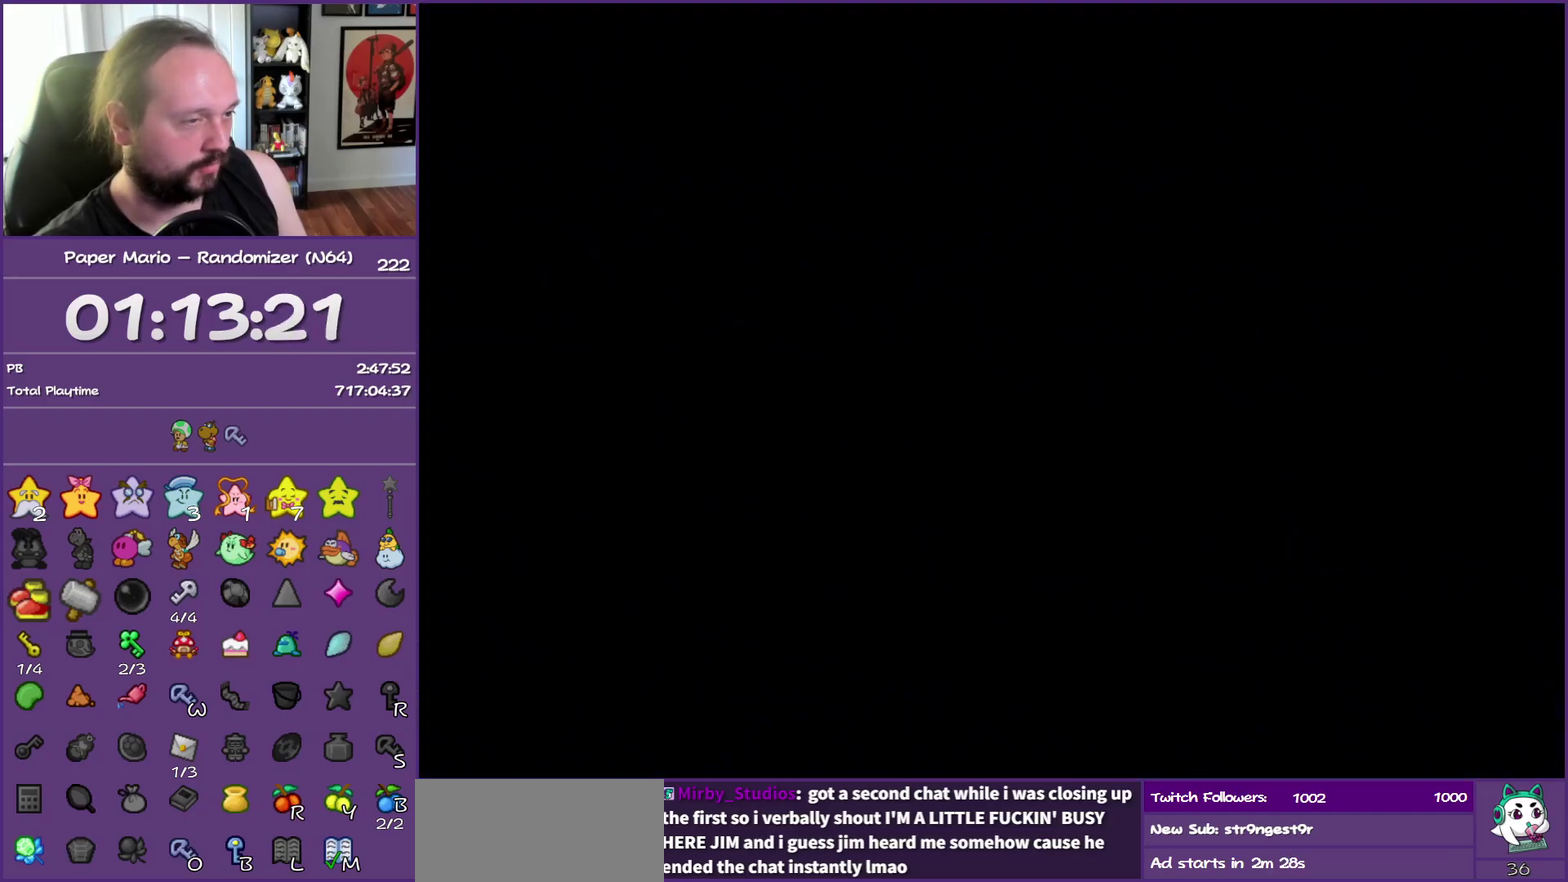
{"buttons": [], "left_stick": "center", "events": []}
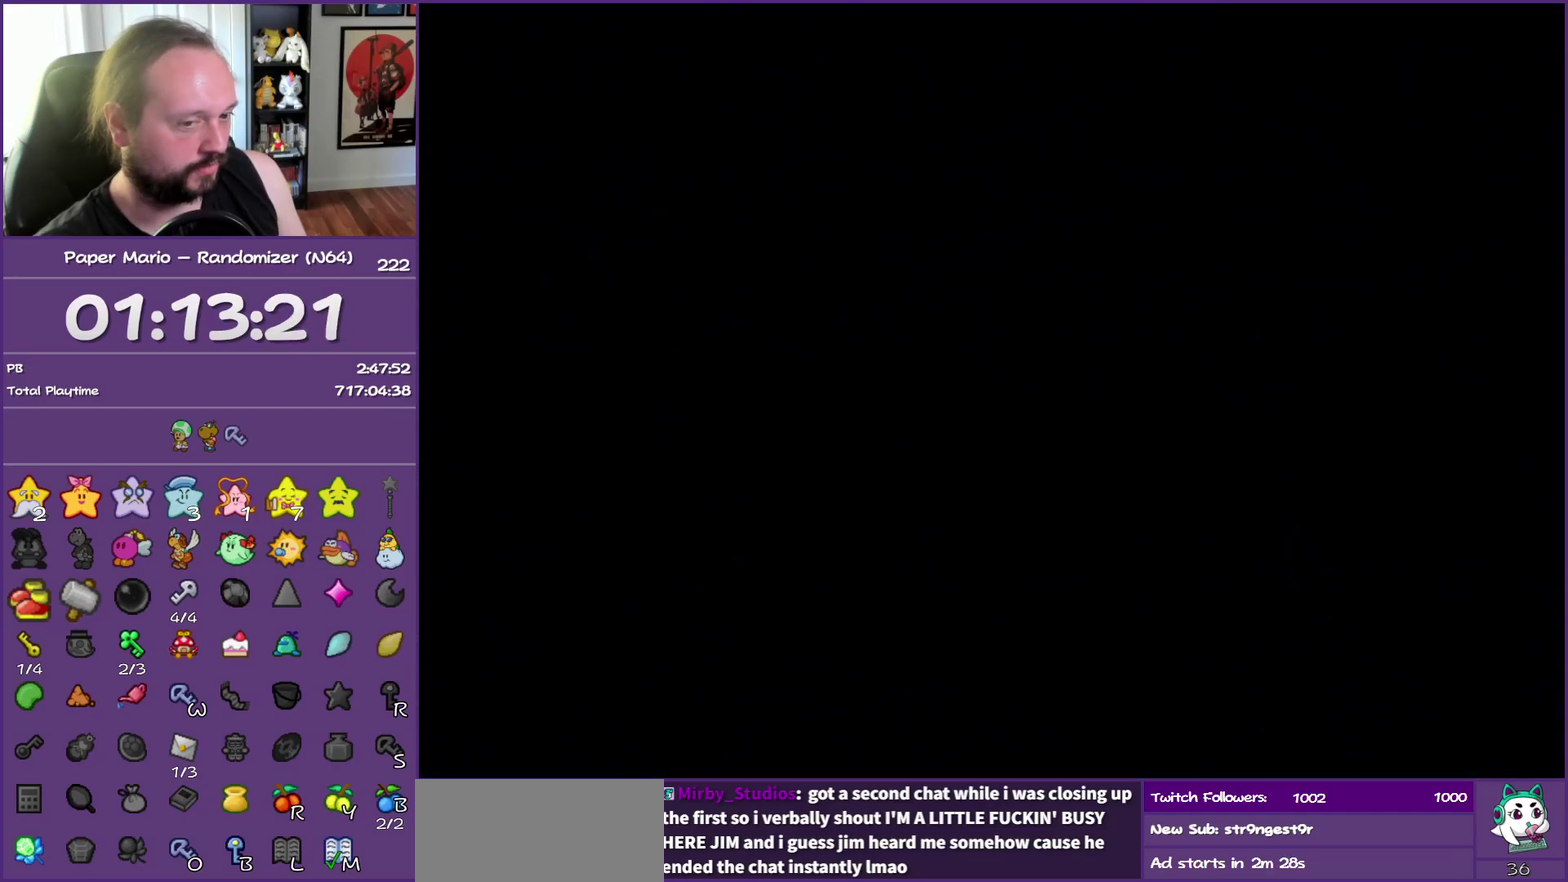
{"buttons": [], "left_stick": "right", "events": [[133, "left_stick", "right"]]}
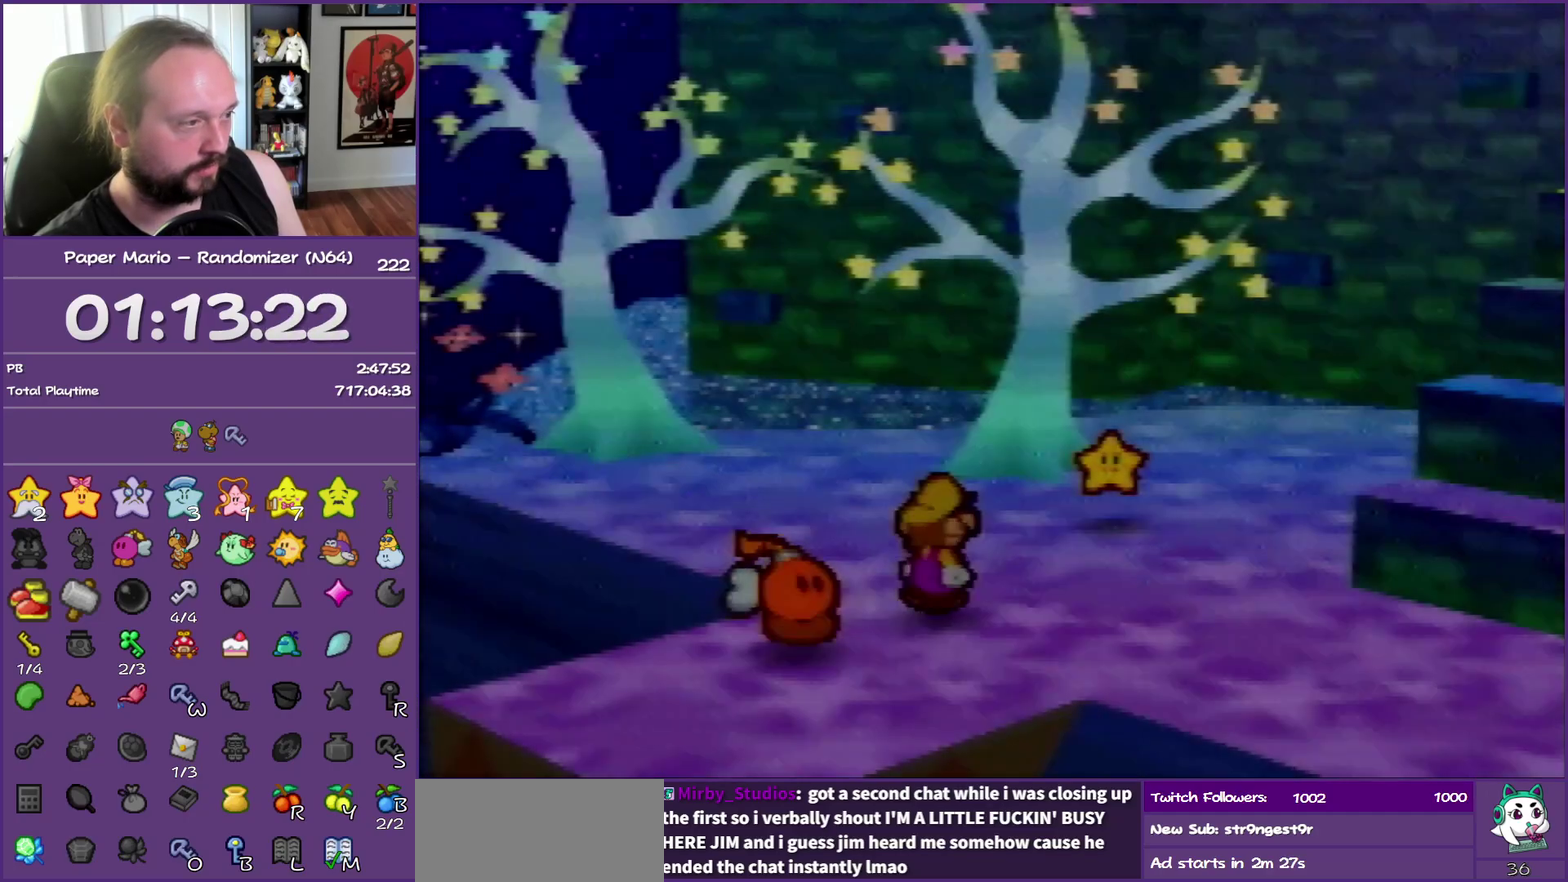
{"buttons": ["Z"], "left_stick": "right", "events": [[333, "Z", "down"]]}
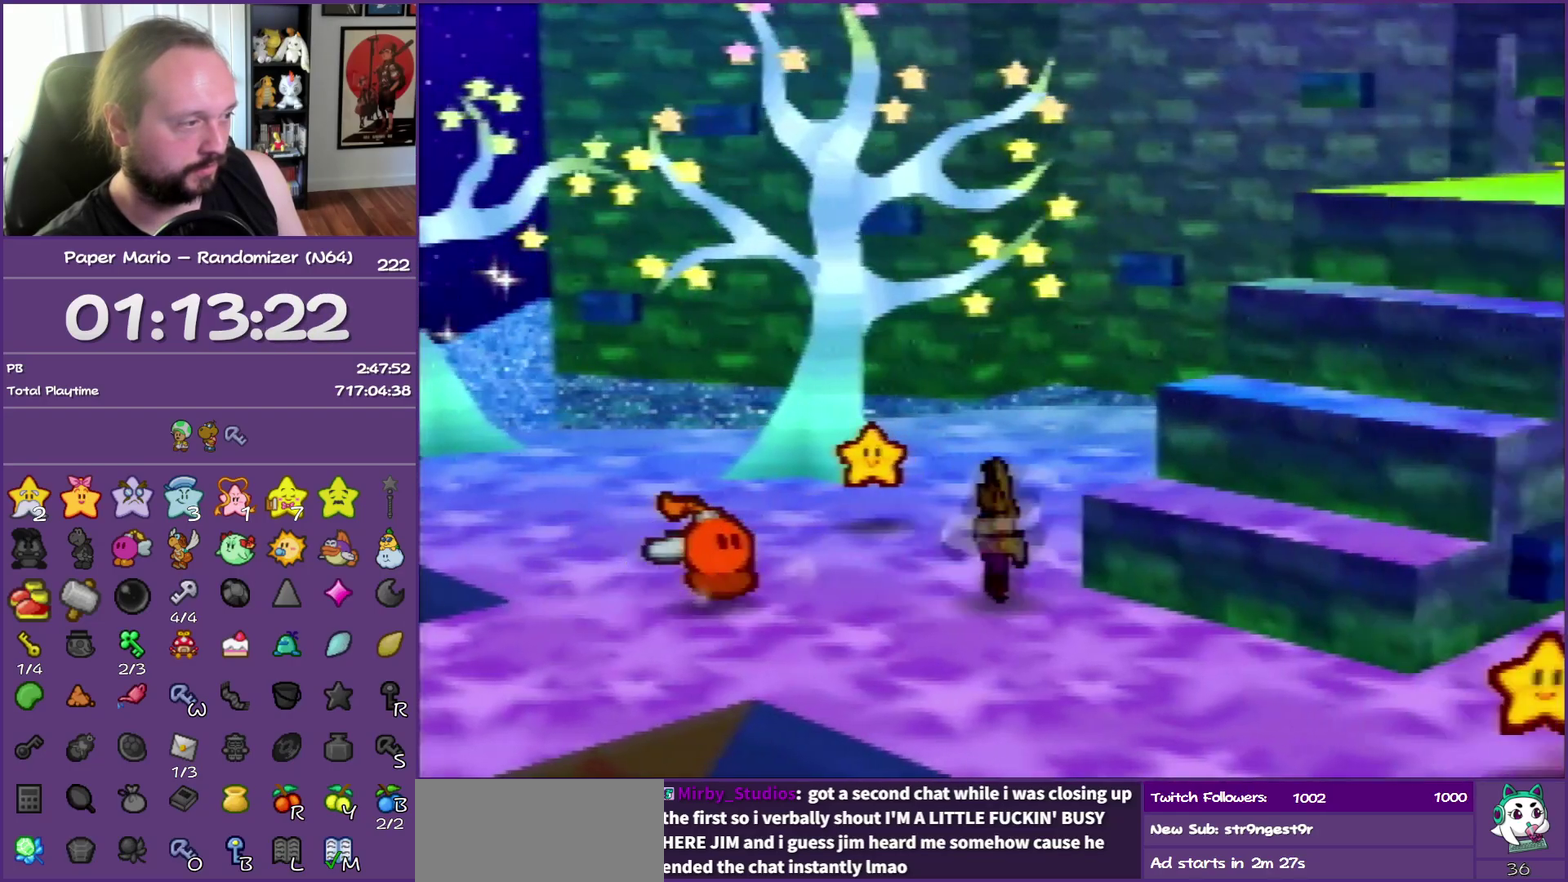
{"buttons": ["A"], "left_stick": "up-right", "events": [[17, "Z", "up"], [50, "A", "down"], [167, "A", "up"], [333, "left_stick", "up-right"], [433, "A", "down"]]}
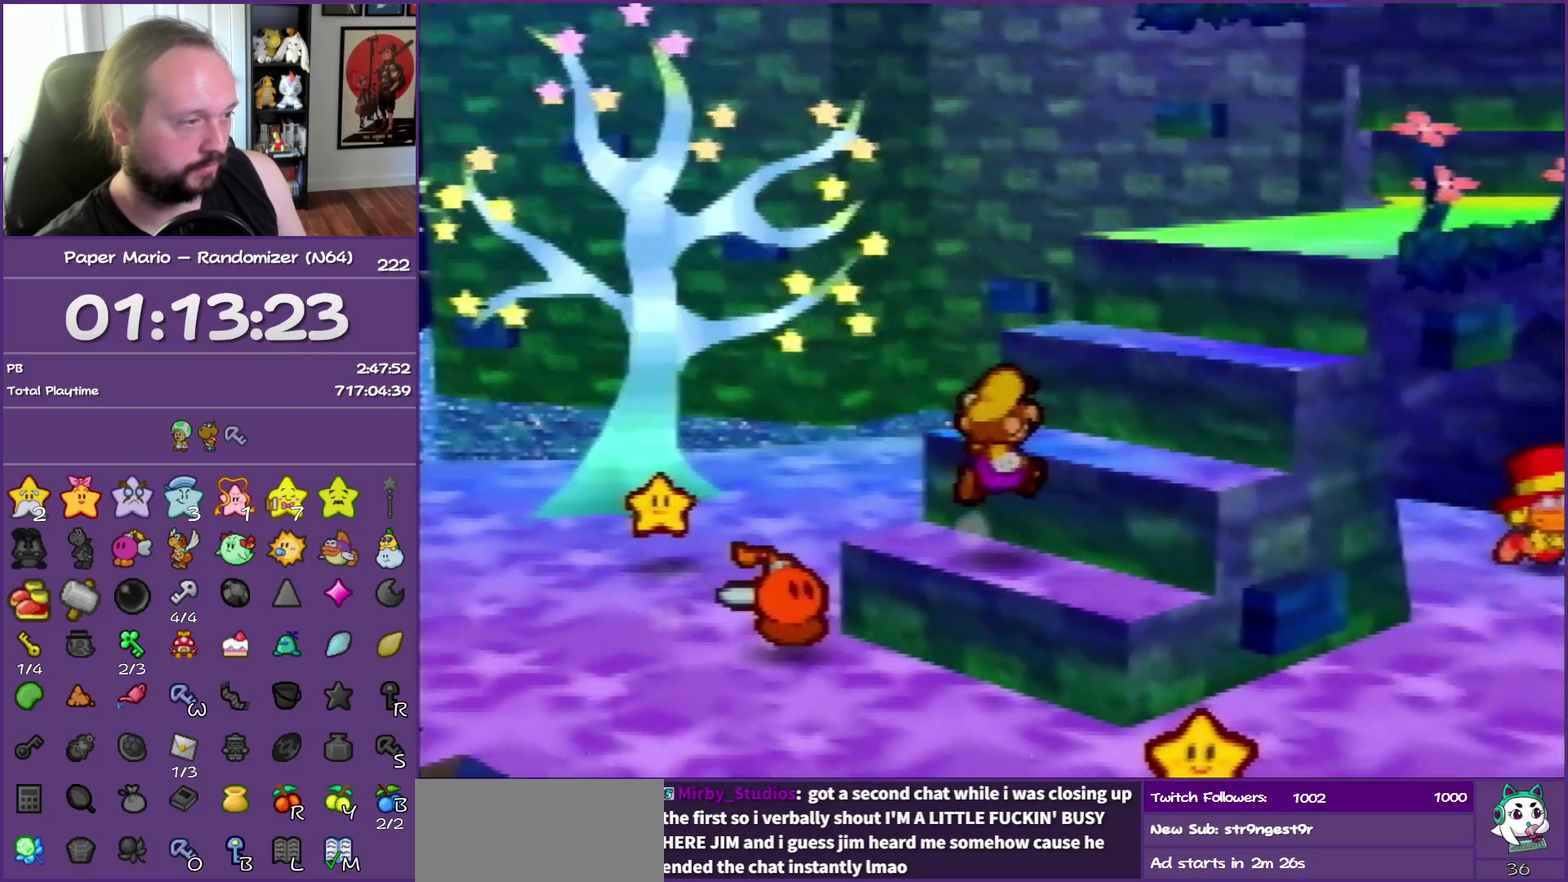
{"buttons": ["A"], "left_stick": "up-right", "events": [[100, "A", "up"], [367, "A", "down"]]}
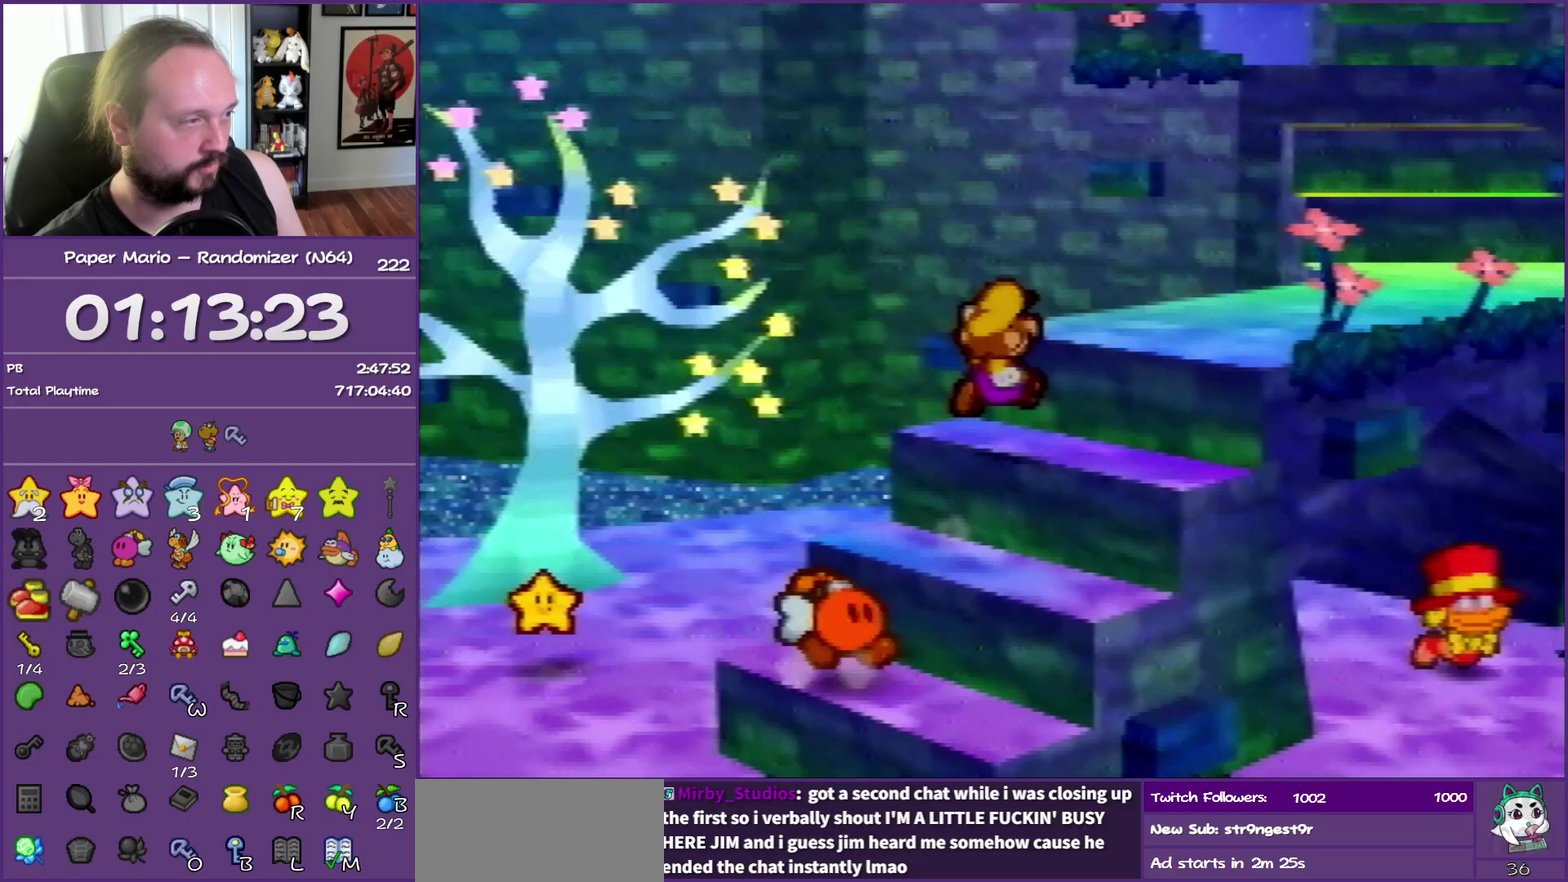
{"buttons": [], "left_stick": "up-right", "events": [[17, "A", "up"], [283, "A", "down"], [450, "A", "up"]]}
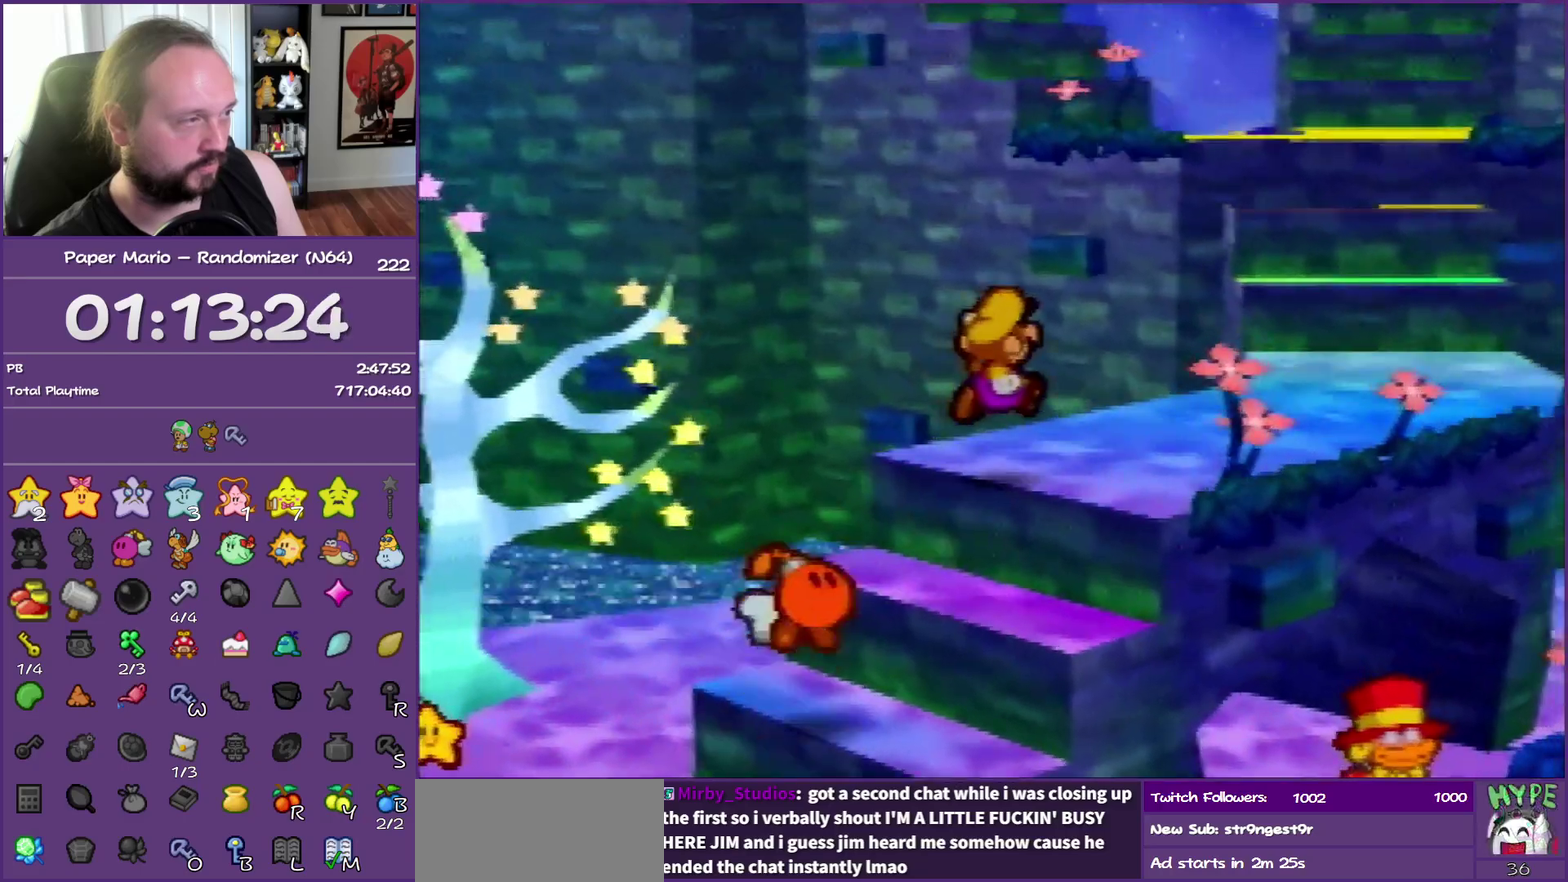
{"buttons": ["Z"], "left_stick": "up-right", "events": [[250, "Z", "down"]]}
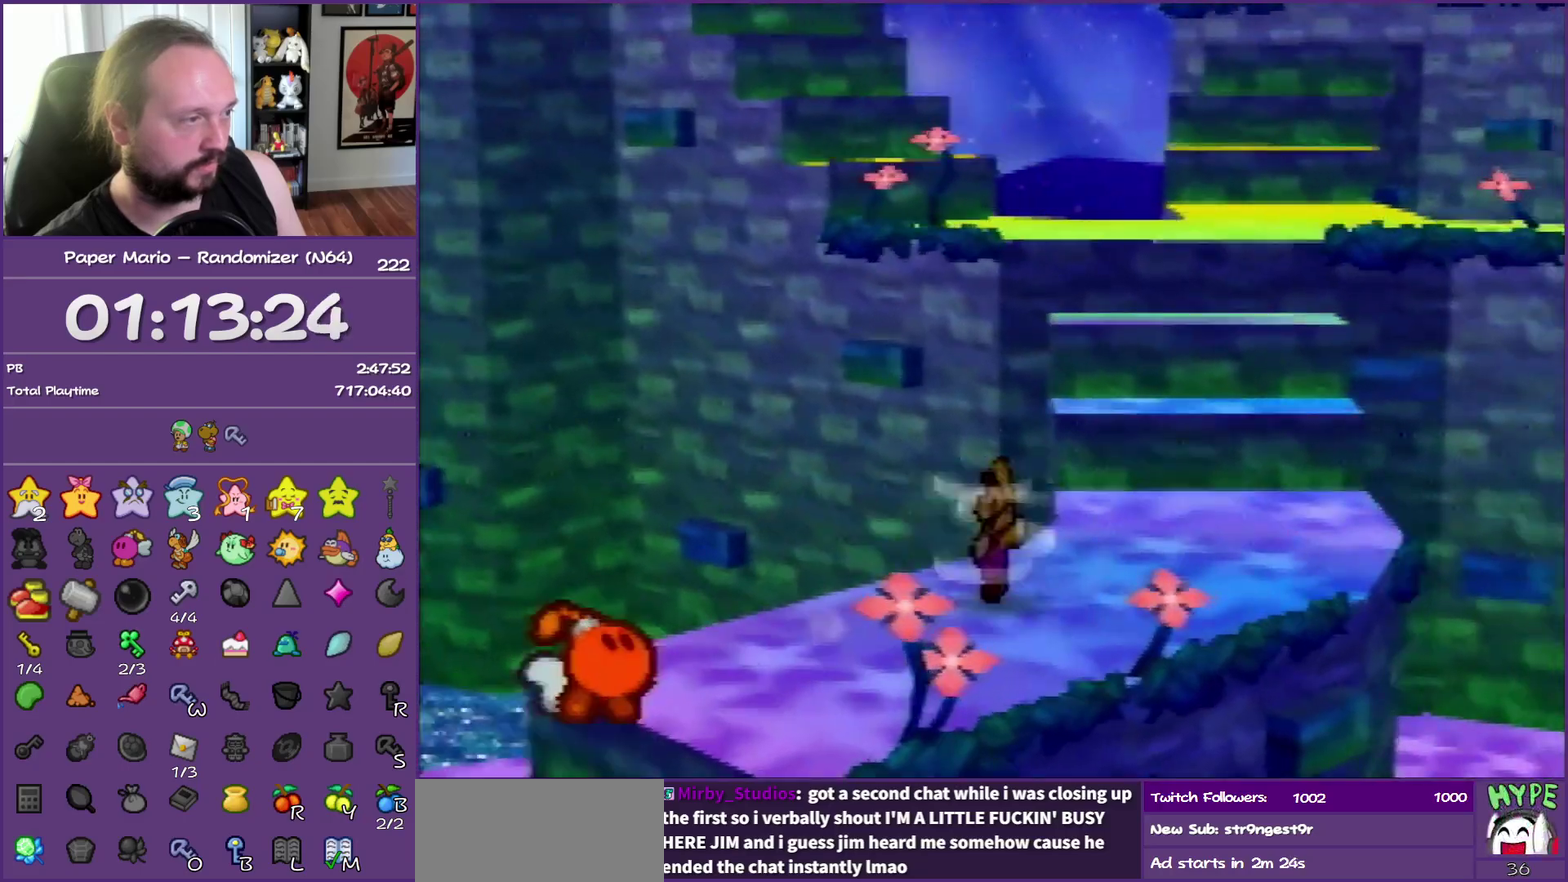
{"buttons": ["A"], "left_stick": "up", "events": [[117, "left_stick", "up"], [150, "Z", "up"], [433, "A", "down"]]}